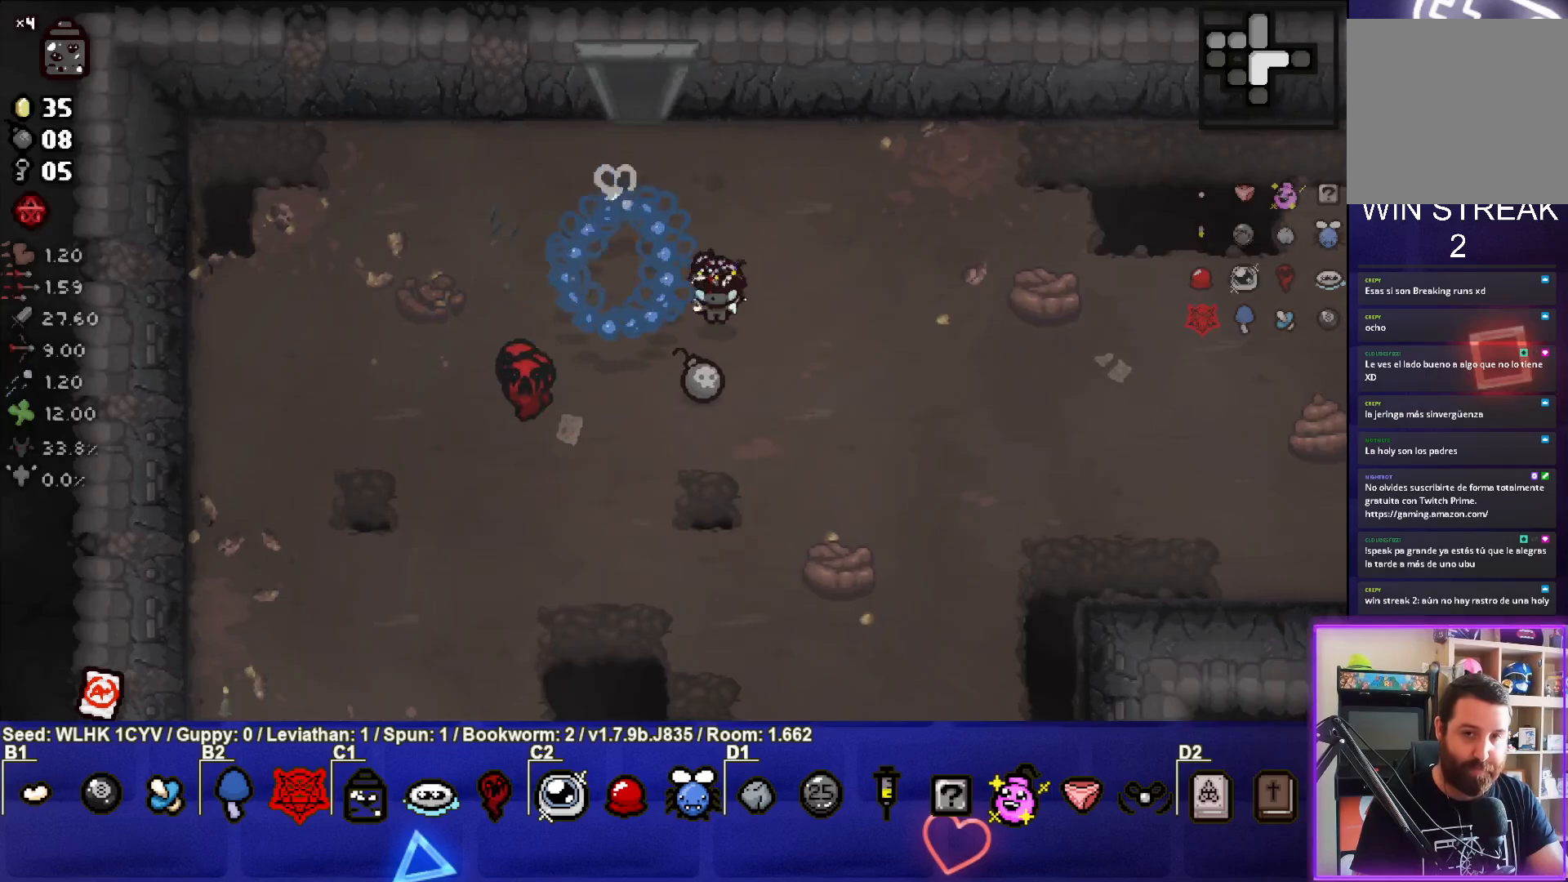
Gameplay with a controller (PlayStation layout); each line is a JSON object with the inputs held at the frame after it. "events" lists button and stick changes between this image and that frame as [ms after this image, input, new state], when the widget could be followed in between. Not read: right_stick.
{"buttons": [], "left_stick": "center", "events": [[383, "left_stick", "center"]]}
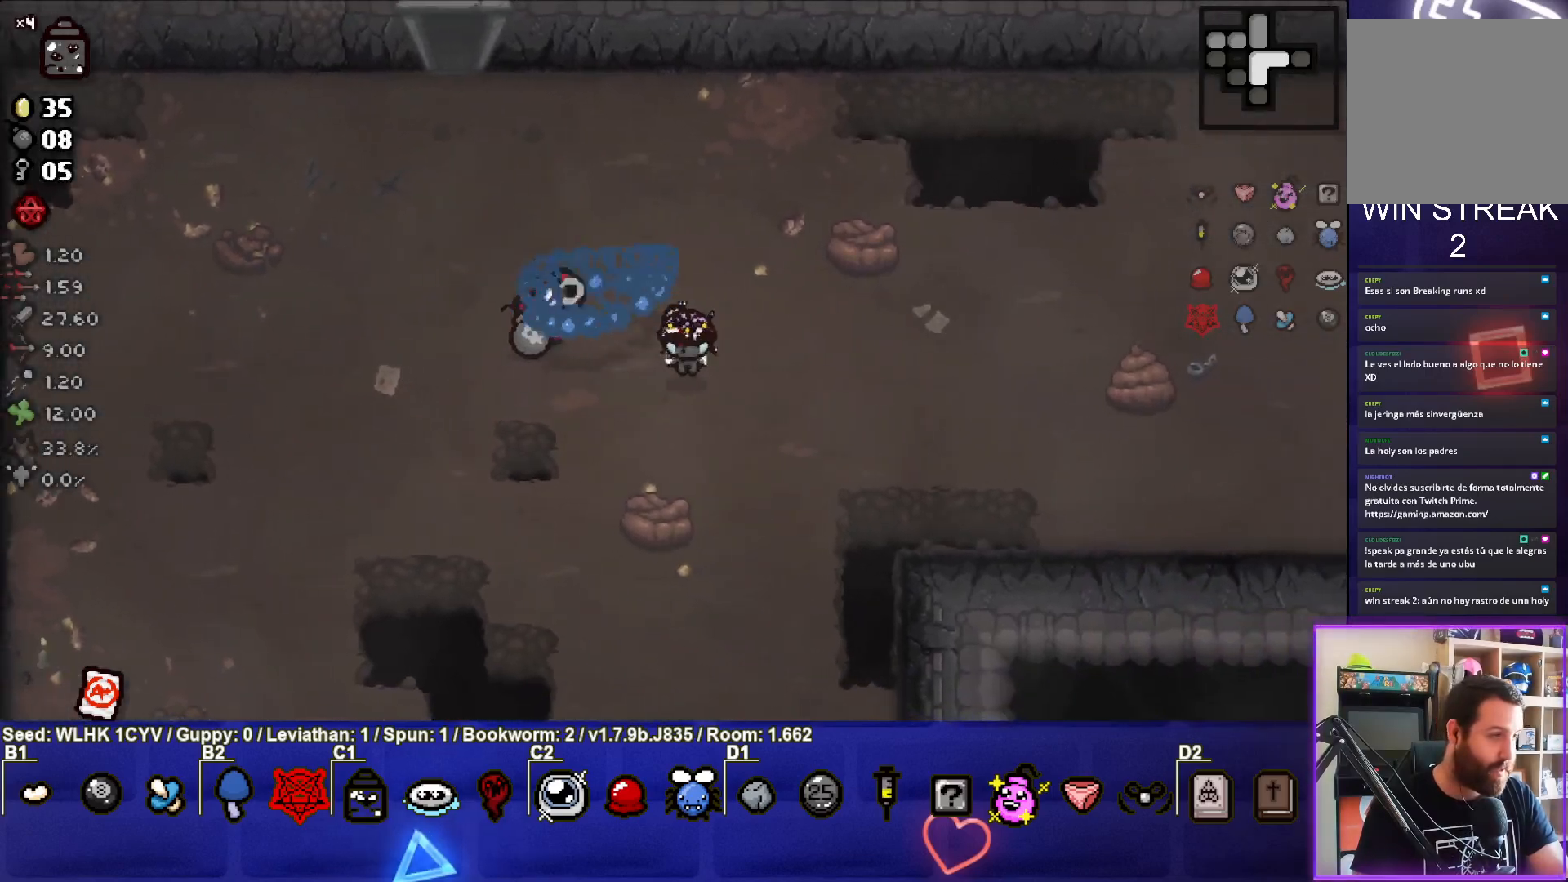
{"buttons": [], "left_stick": "left", "events": [[83, "left_stick", "left"]]}
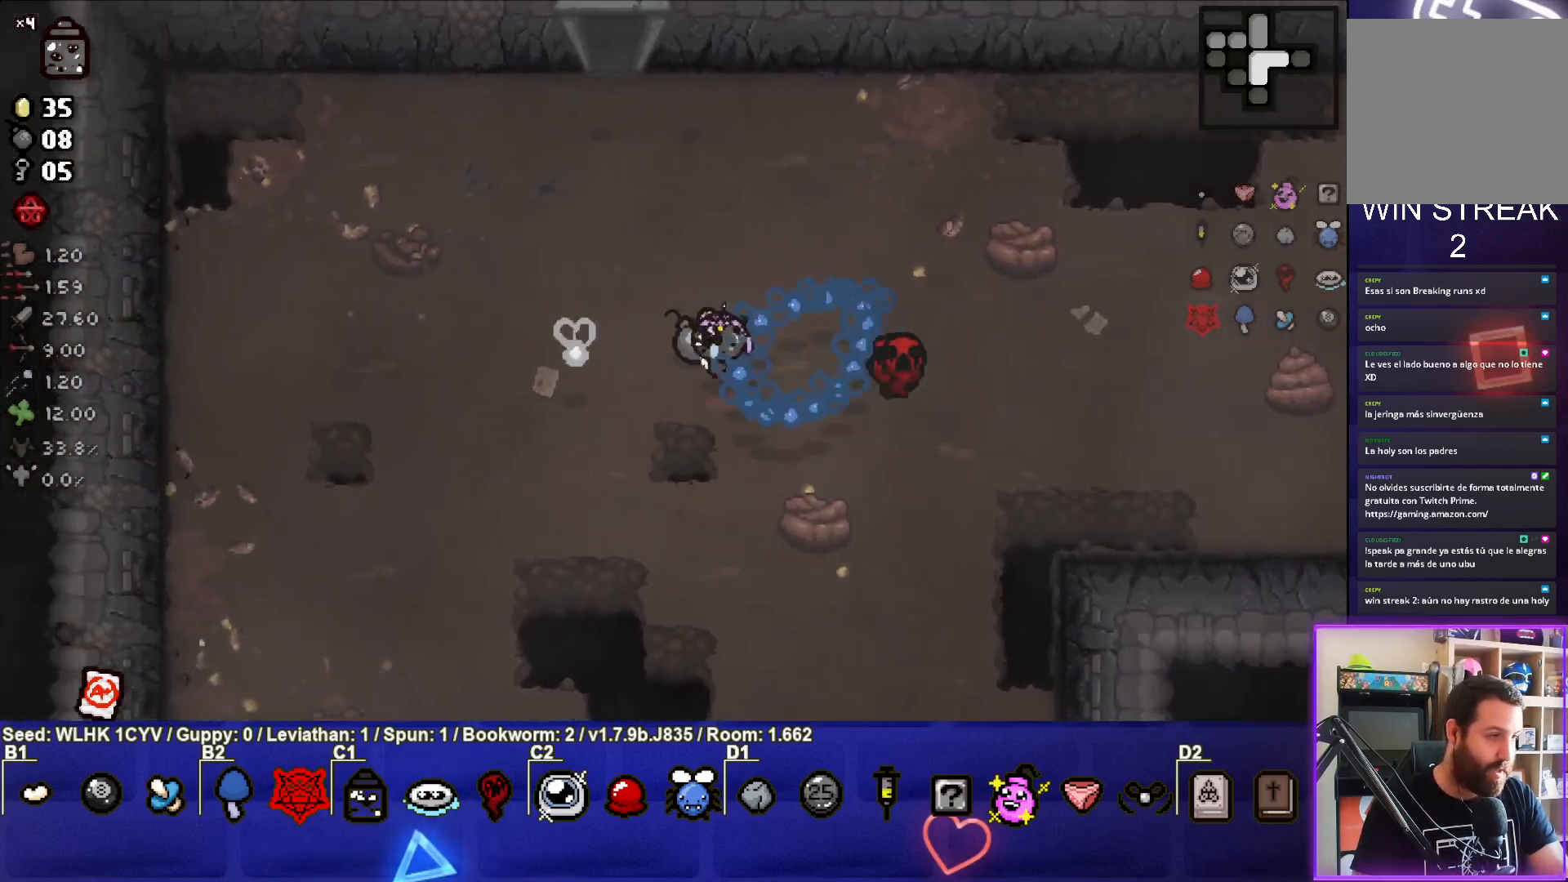
{"buttons": [], "left_stick": "down-right", "events": [[133, "left_stick", "up"], [200, "left_stick", "right"], [400, "left_stick", "down-right"]]}
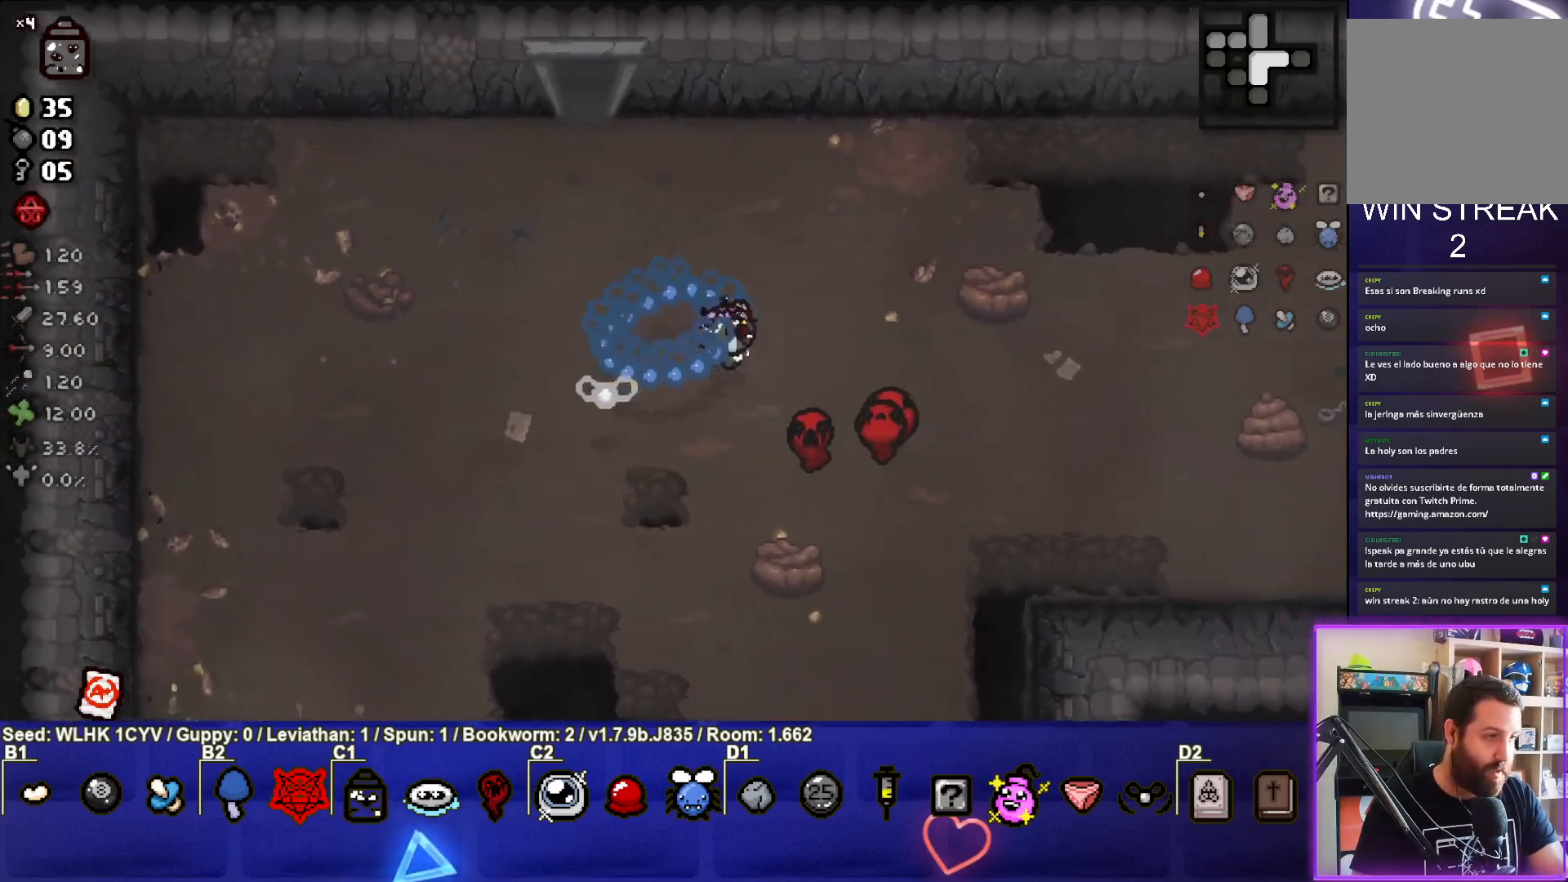
{"buttons": [], "left_stick": "center", "events": [[350, "left_stick", "center"]]}
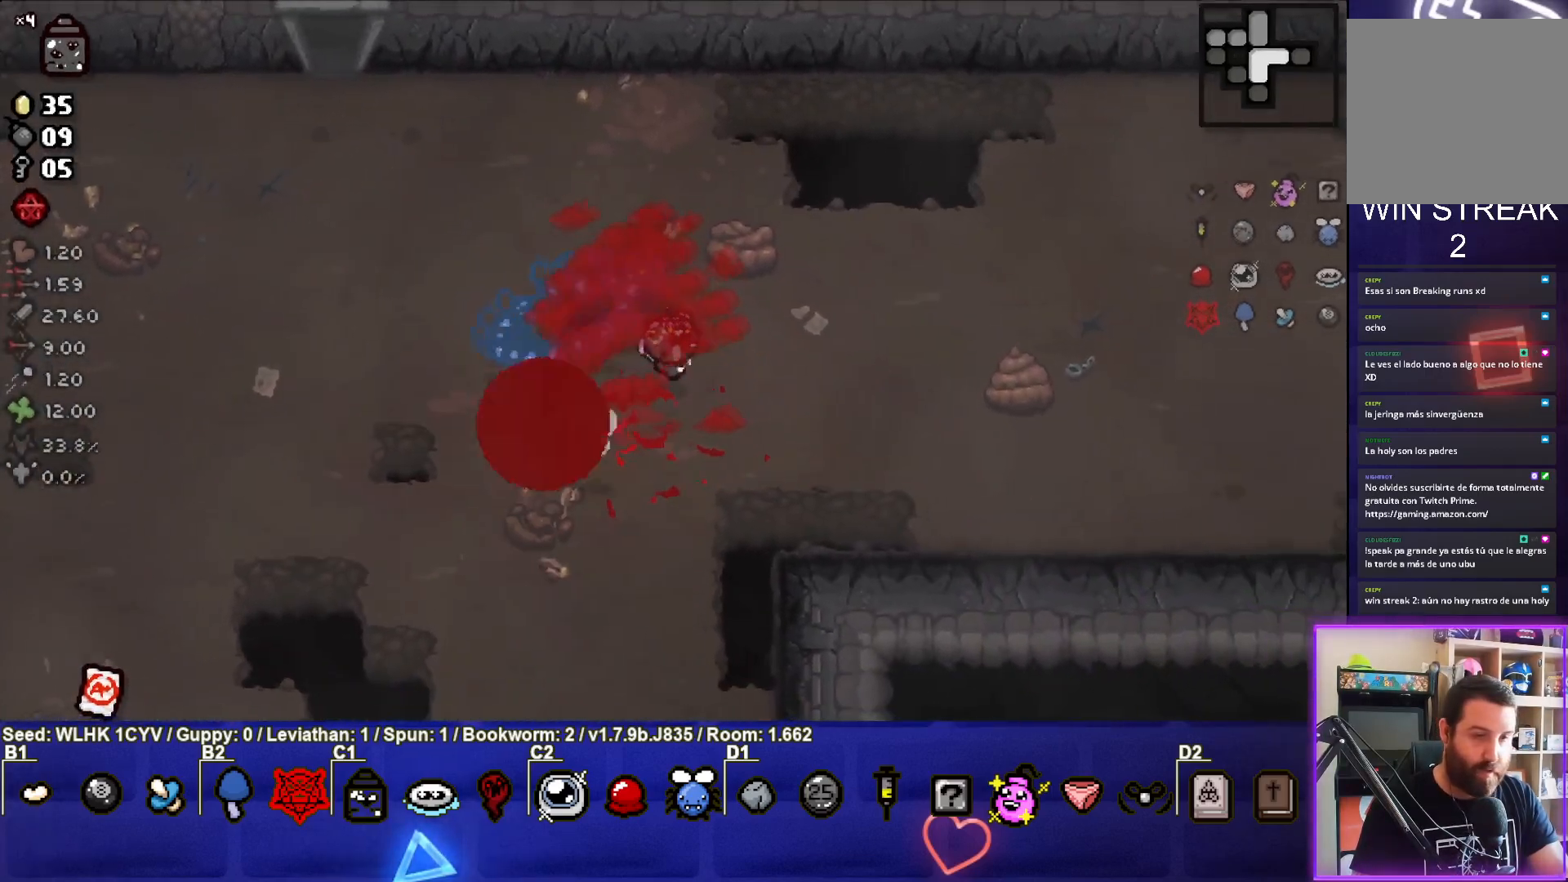
{"buttons": [], "left_stick": "right", "events": [[17, "left_stick", "right"], [300, "CIRCLE", "down"], [467, "CIRCLE", "up"]]}
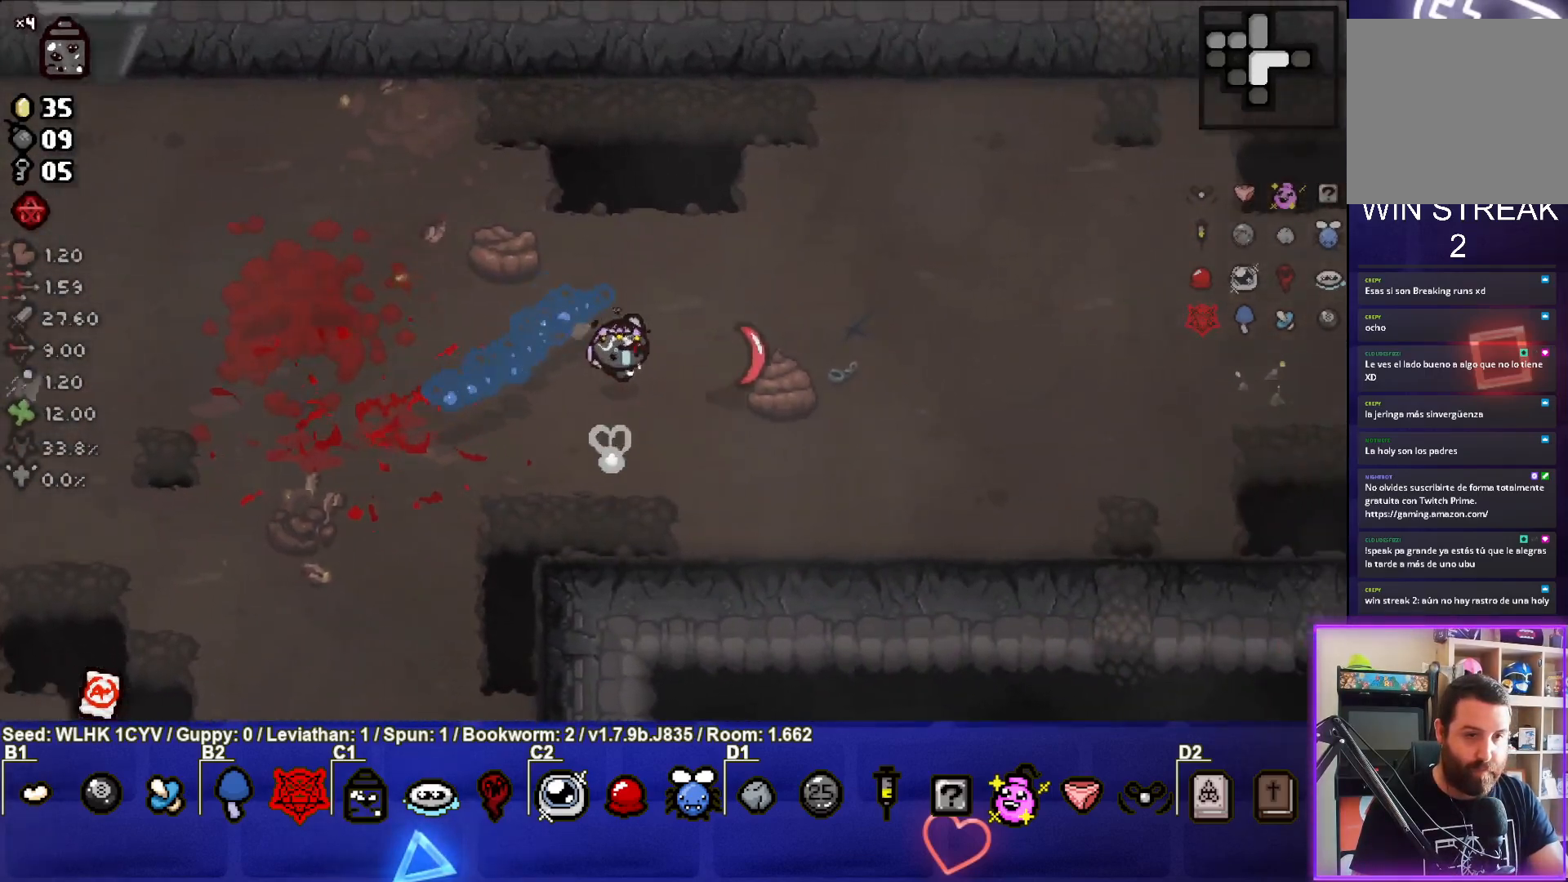
{"buttons": [], "left_stick": "right", "events": []}
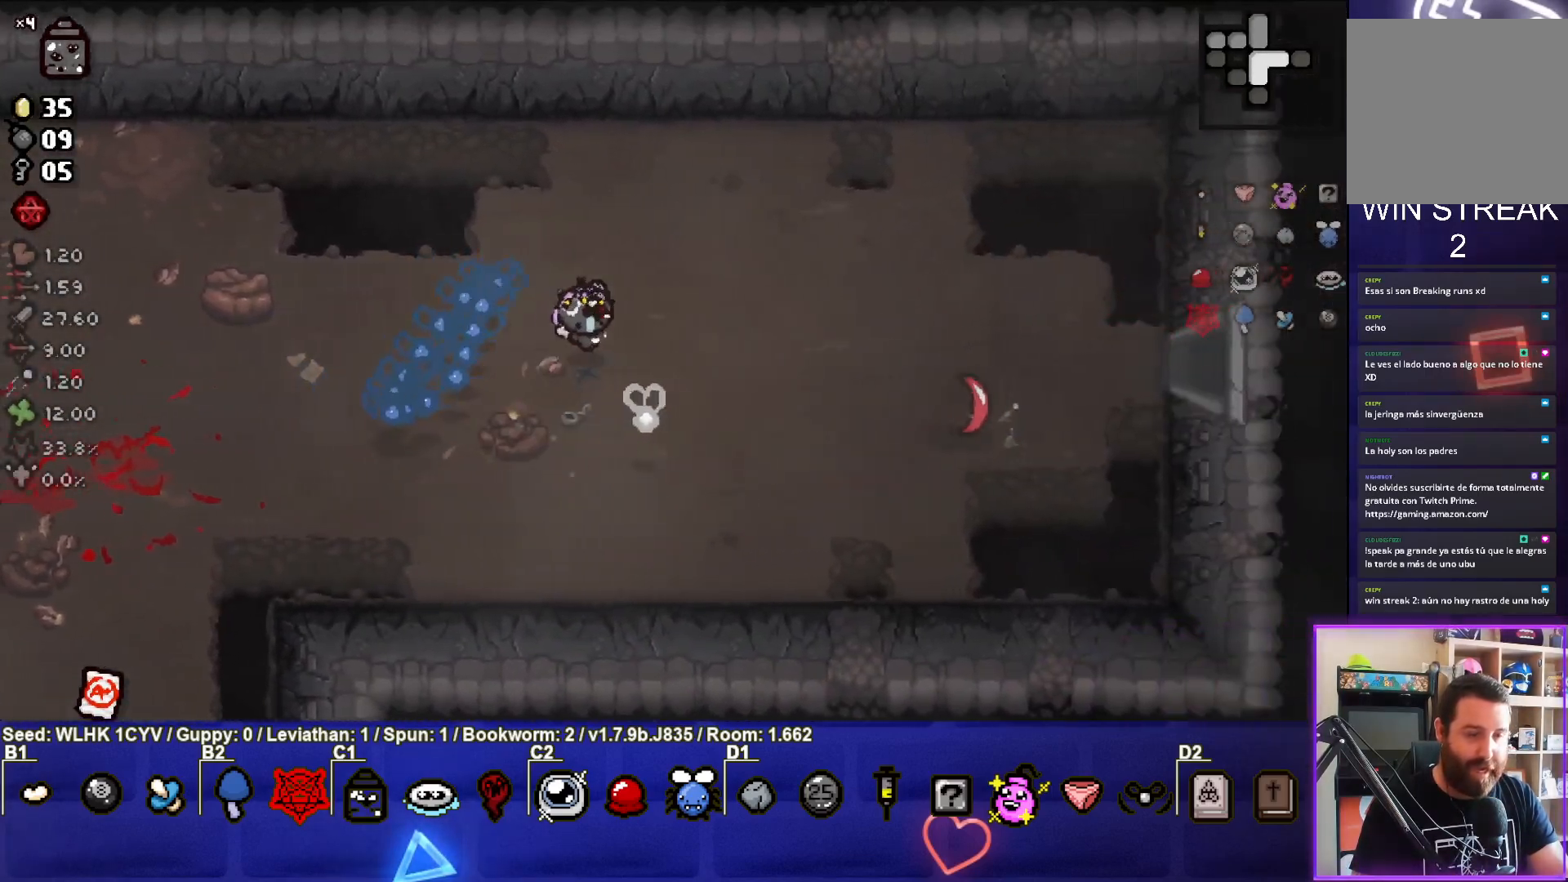
{"buttons": [], "left_stick": "right", "events": []}
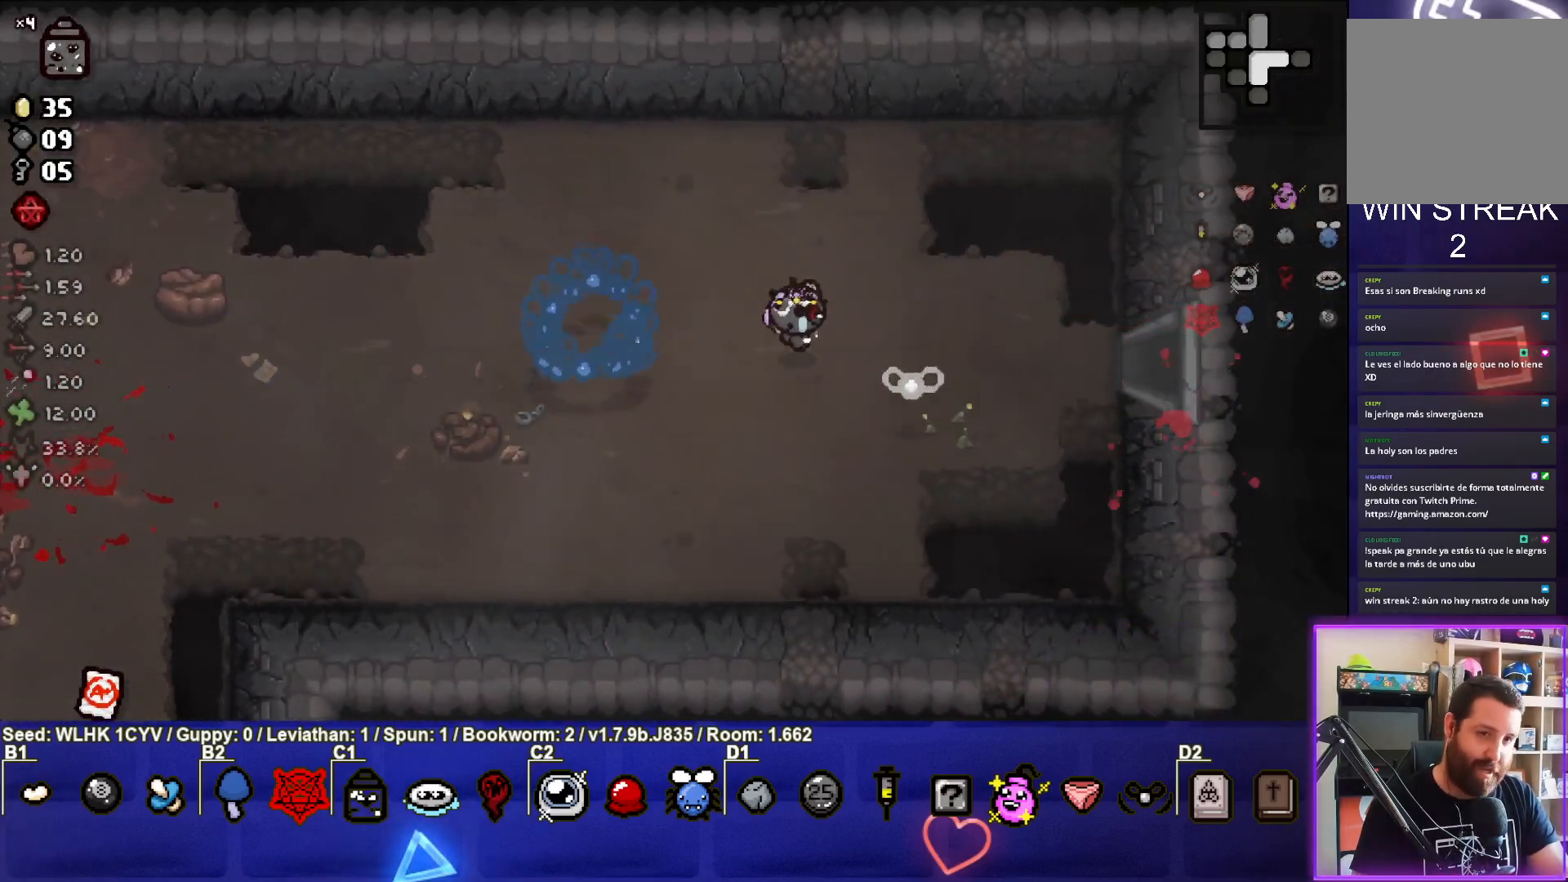
{"buttons": [], "left_stick": "right", "events": []}
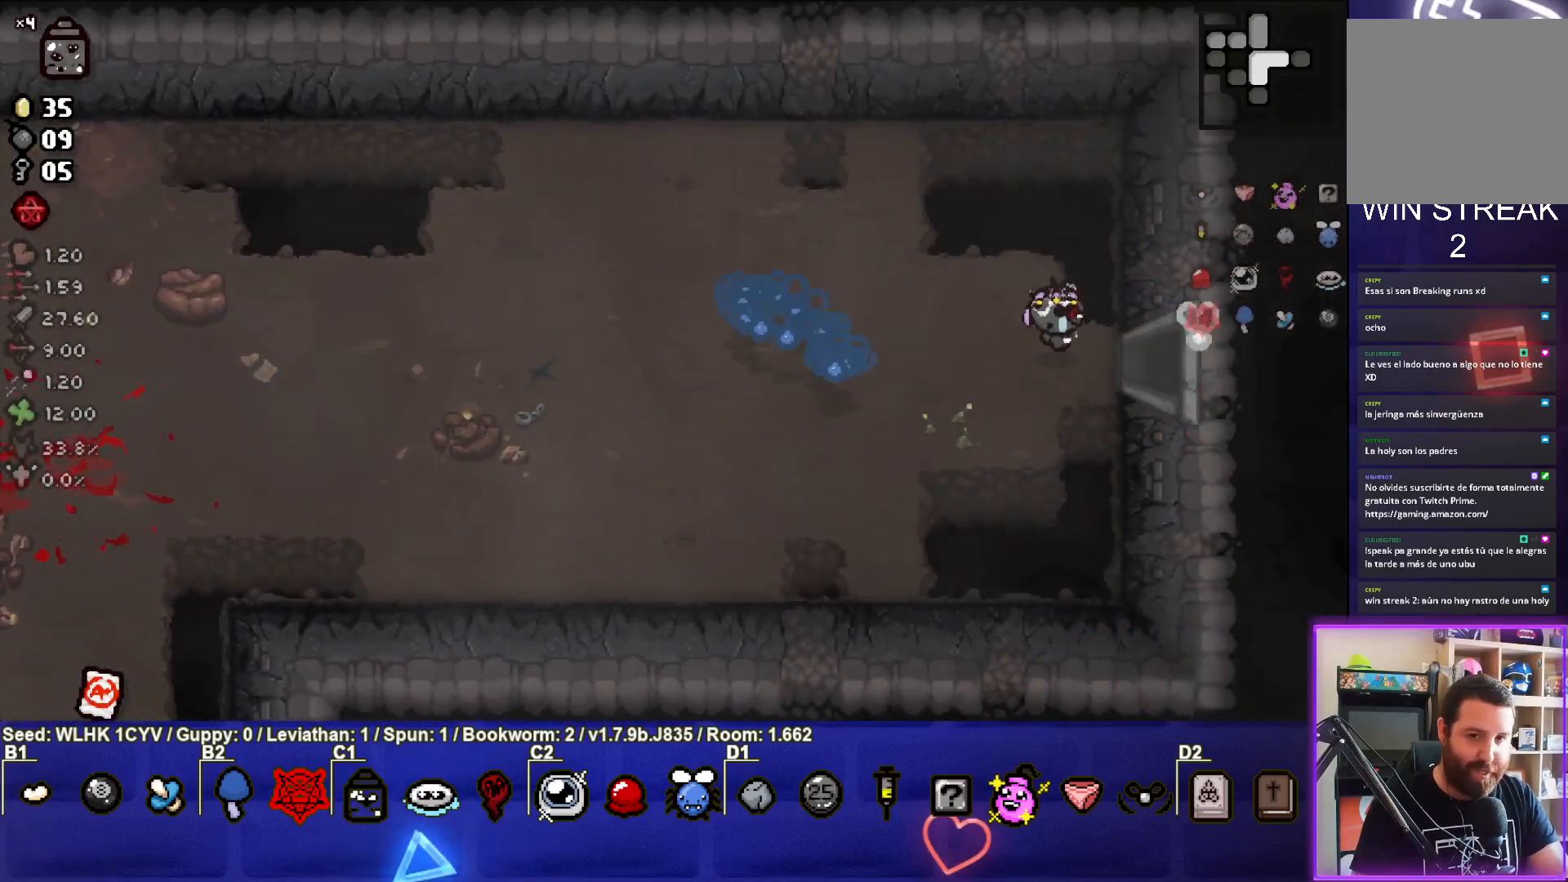
{"buttons": [], "left_stick": "center", "events": [[333, "left_stick", "center"]]}
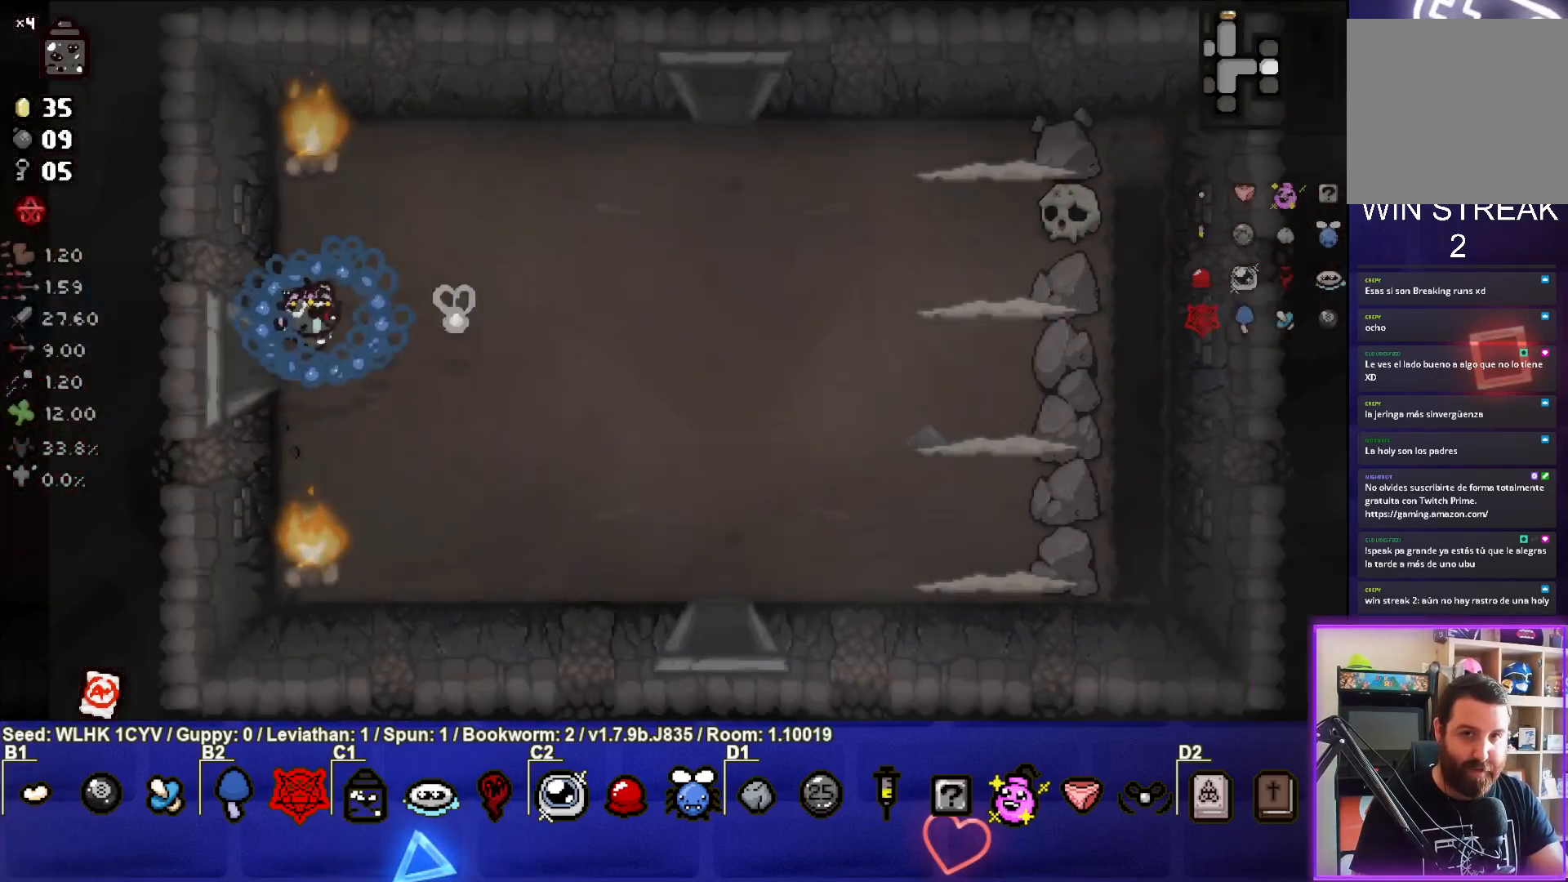
{"buttons": [], "left_stick": "down-right", "events": [[300, "left_stick", "right"], [483, "left_stick", "down-right"]]}
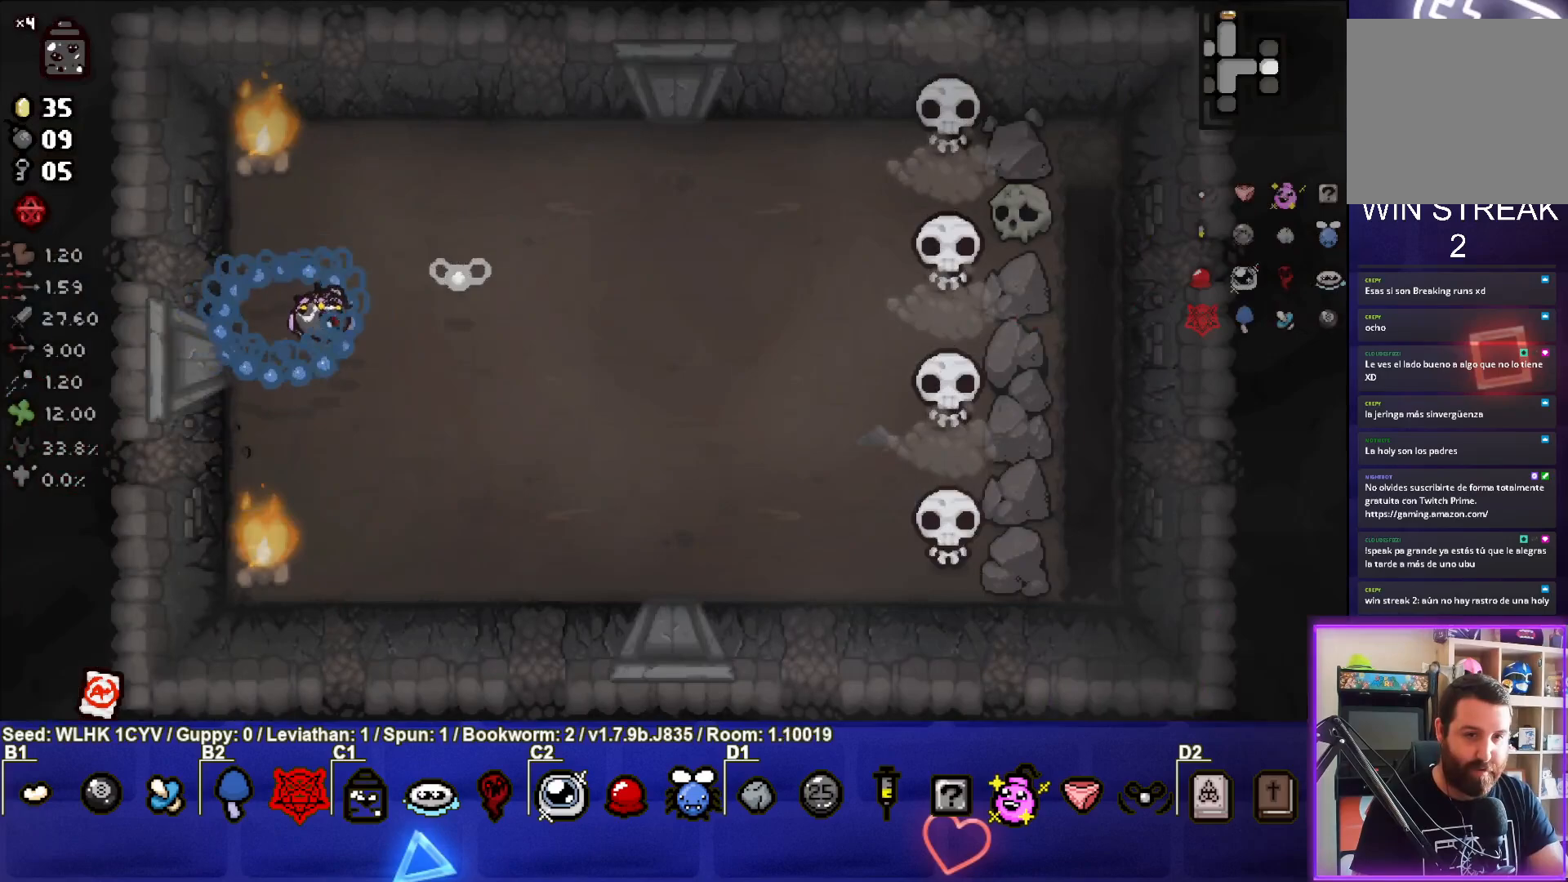
{"buttons": ["CIRCLE"], "left_stick": "down-right", "events": [[150, "CIRCLE", "down"]]}
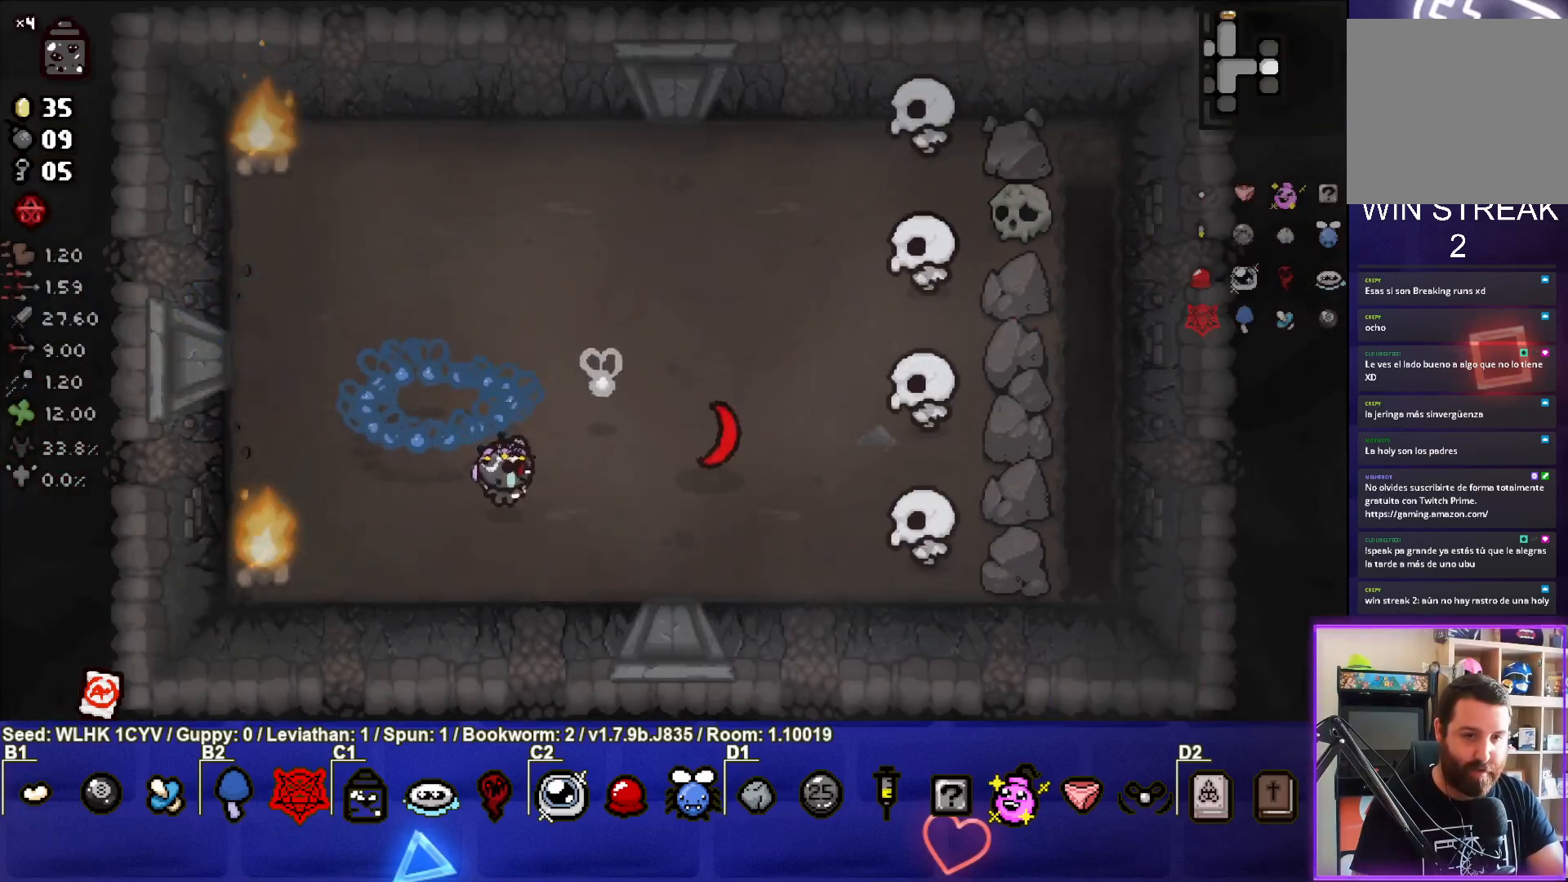
{"buttons": [], "left_stick": "up-left", "events": [[117, "left_stick", "center"], [250, "left_stick", "left"], [367, "left_stick", "up-left"], [500, "CIRCLE", "up"]]}
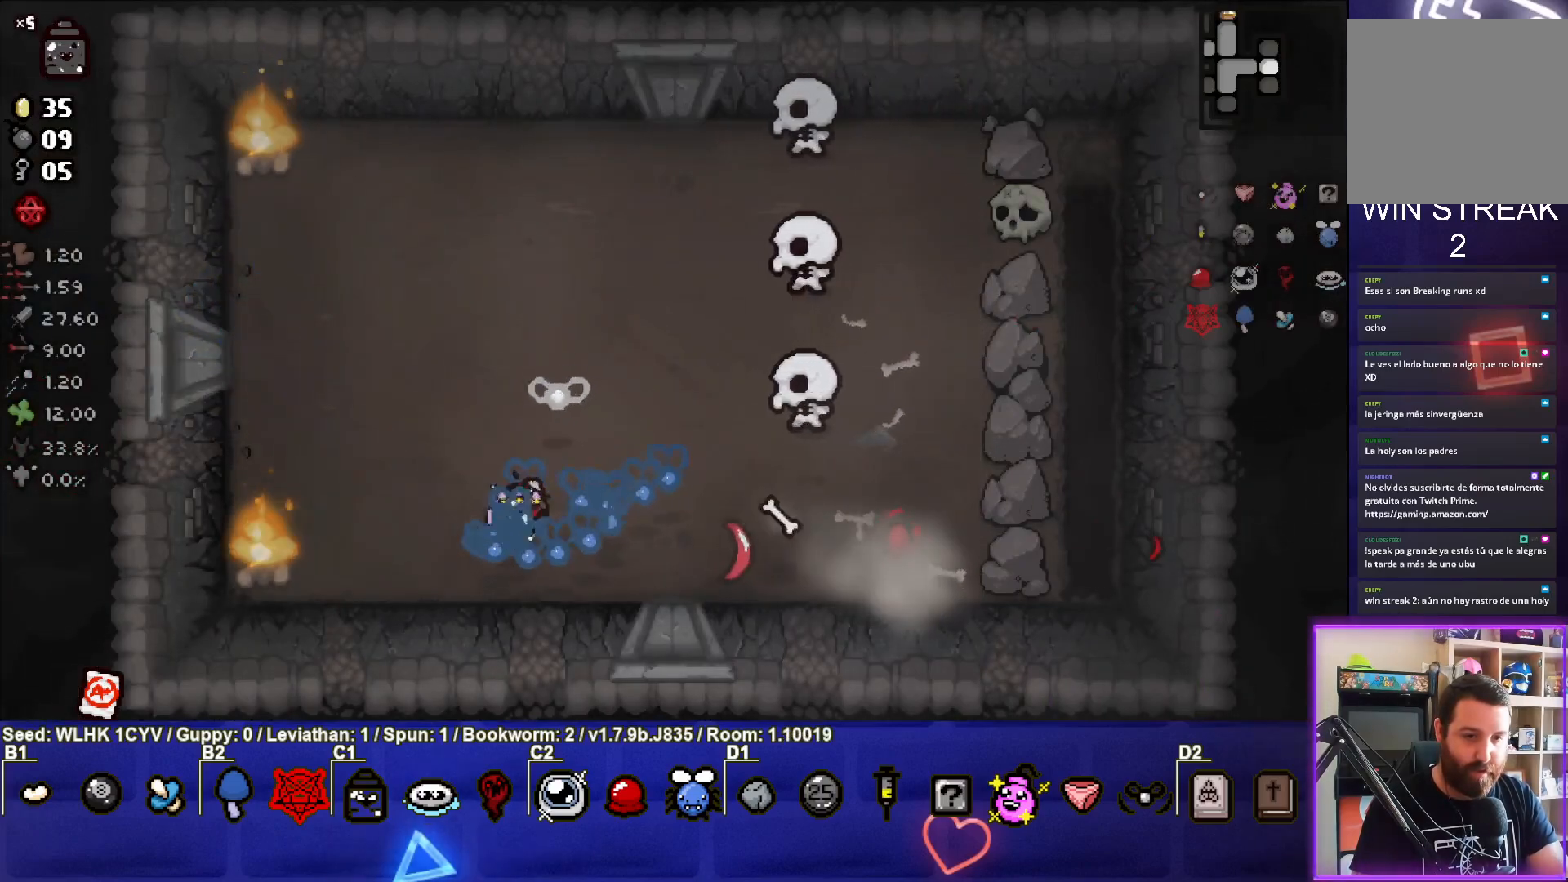
{"buttons": ["CIRCLE"], "left_stick": "down-right", "events": [[200, "CIRCLE", "down"], [433, "left_stick", "center"], [500, "left_stick", "down-right"]]}
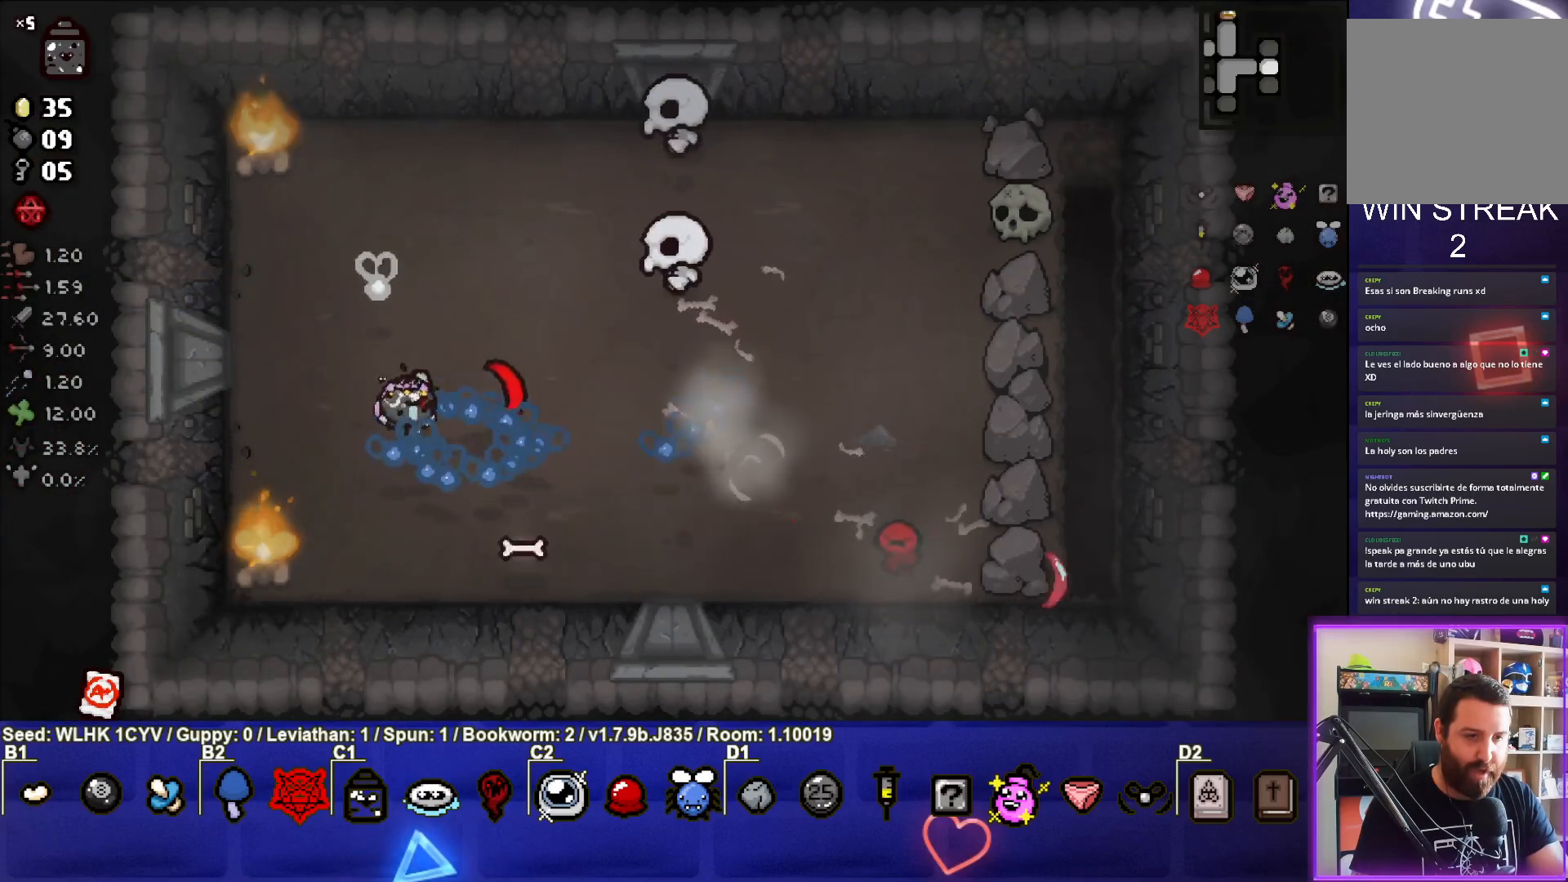
{"buttons": ["TRIANGLE"], "left_stick": "down-right", "events": [[200, "CIRCLE", "up"], [267, "TRIANGLE", "down"], [400, "left_stick", "center"], [483, "left_stick", "down-right"]]}
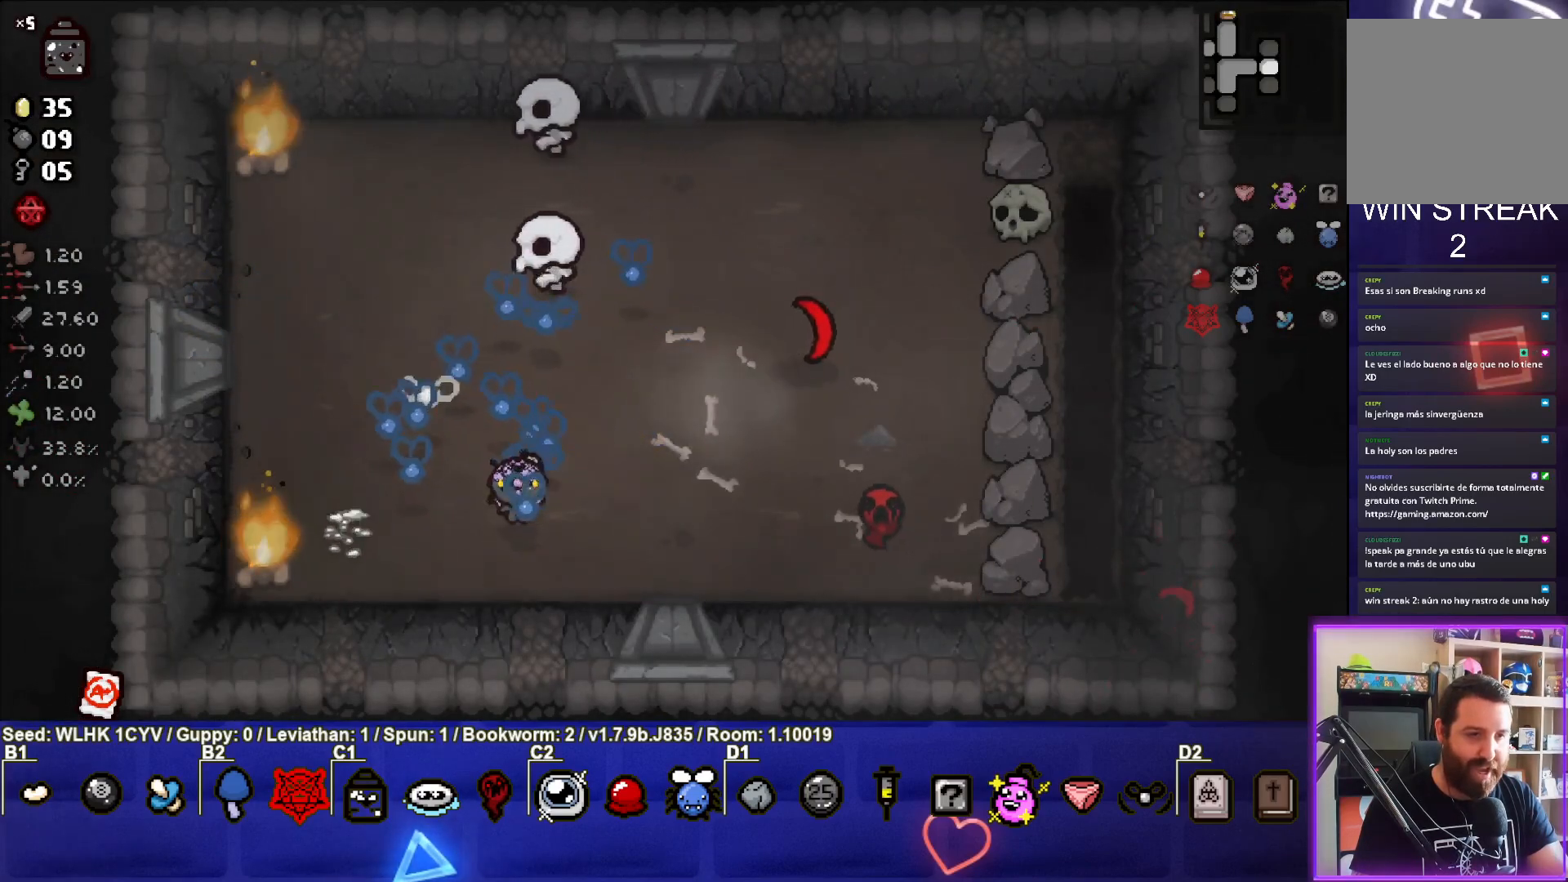
{"buttons": [], "left_stick": "up-right", "events": [[183, "left_stick", "right"], [317, "TRIANGLE", "up"], [400, "left_stick", "up-right"]]}
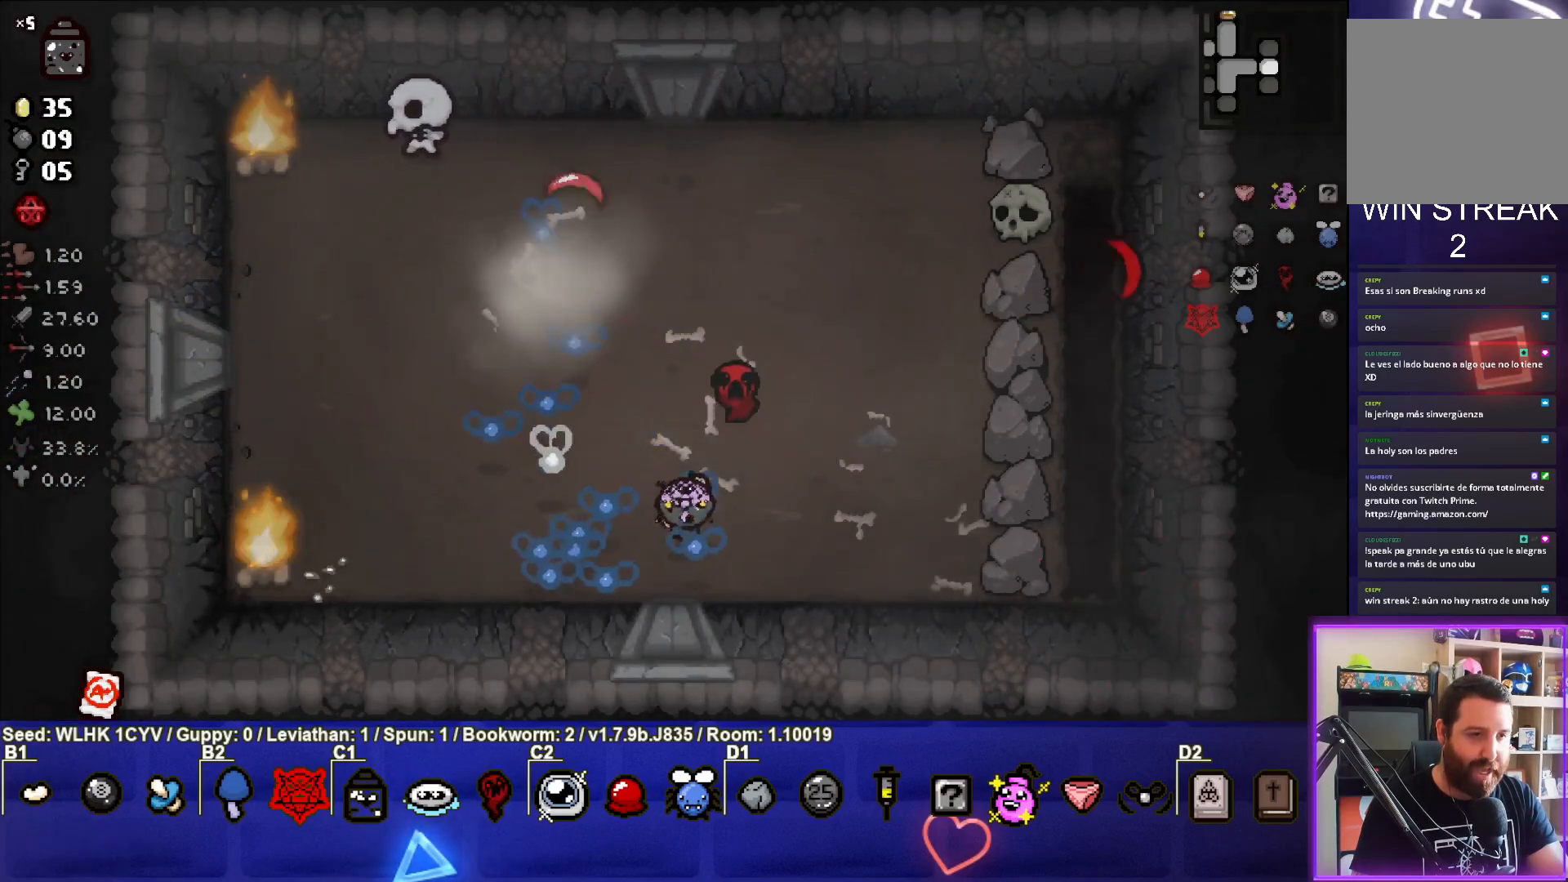
{"buttons": [], "left_stick": "up", "events": [[233, "left_stick", "up"]]}
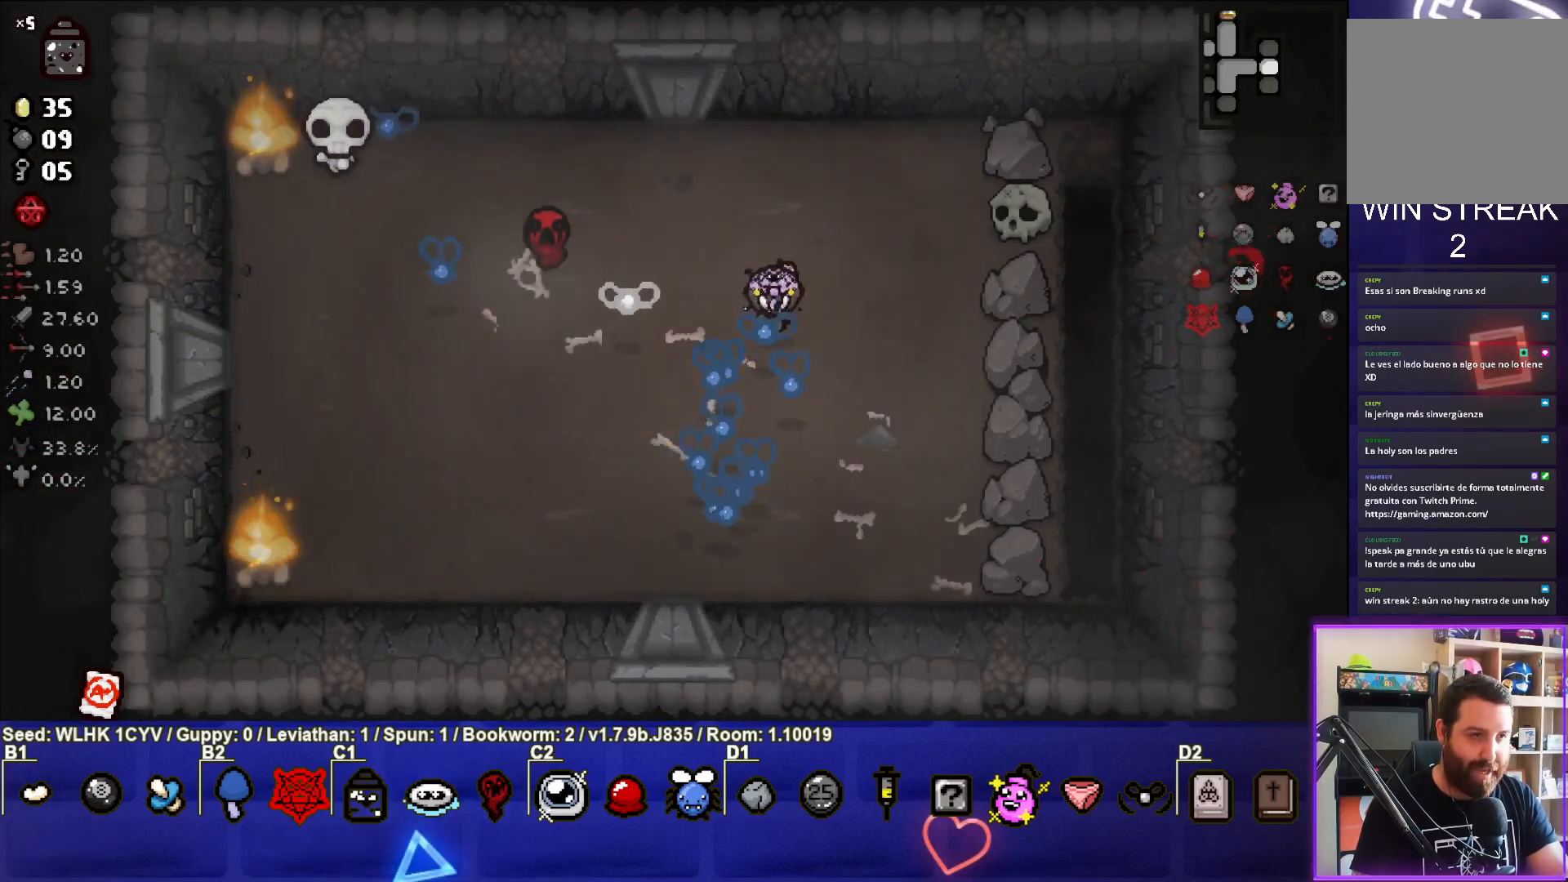
{"buttons": [], "left_stick": "right", "events": [[50, "SQUARE", "down"], [200, "left_stick", "right"], [250, "SQUARE", "up"]]}
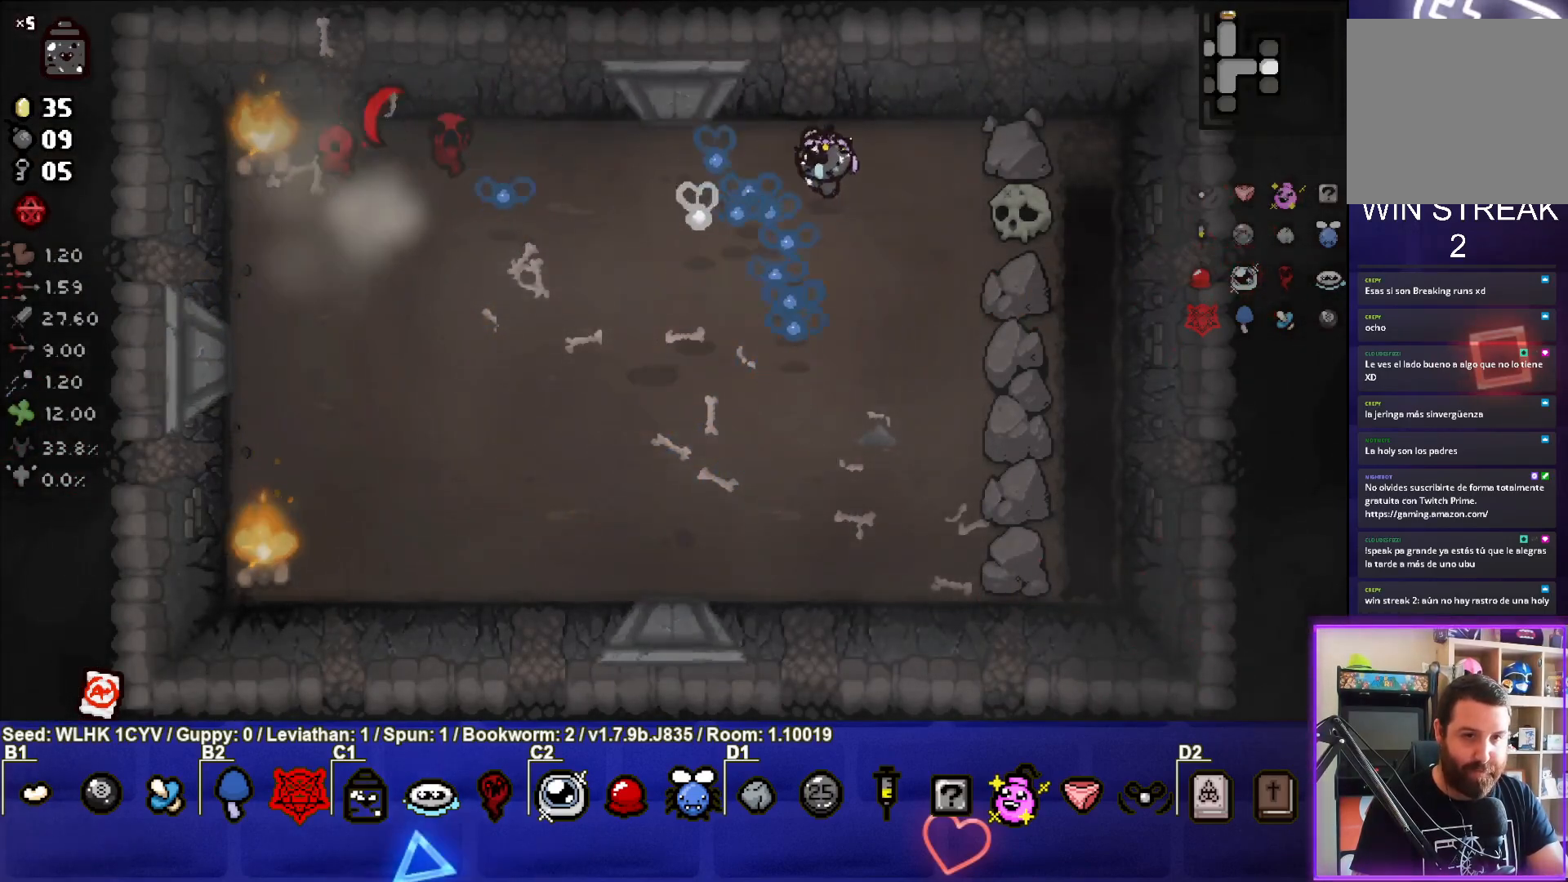
{"buttons": ["L1"], "left_stick": "left", "events": [[350, "left_stick", "center"], [400, "left_stick", "left"], [450, "L1", "down"]]}
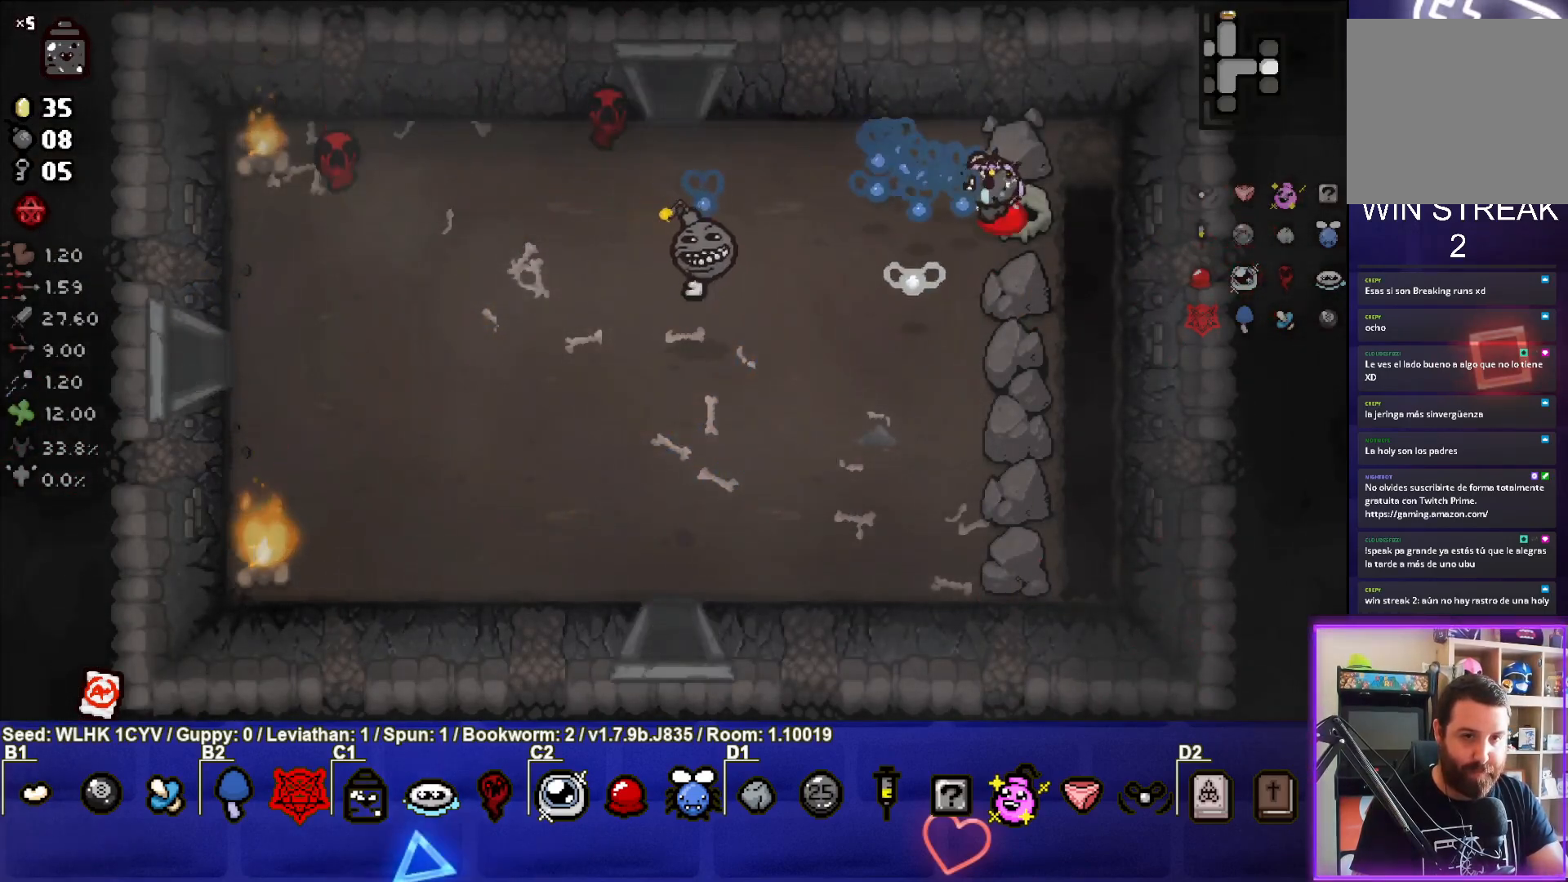
{"buttons": [], "left_stick": "down-right", "events": [[33, "left_stick", "down-left"], [50, "L1", "up"], [267, "left_stick", "down"], [367, "left_stick", "down-right"]]}
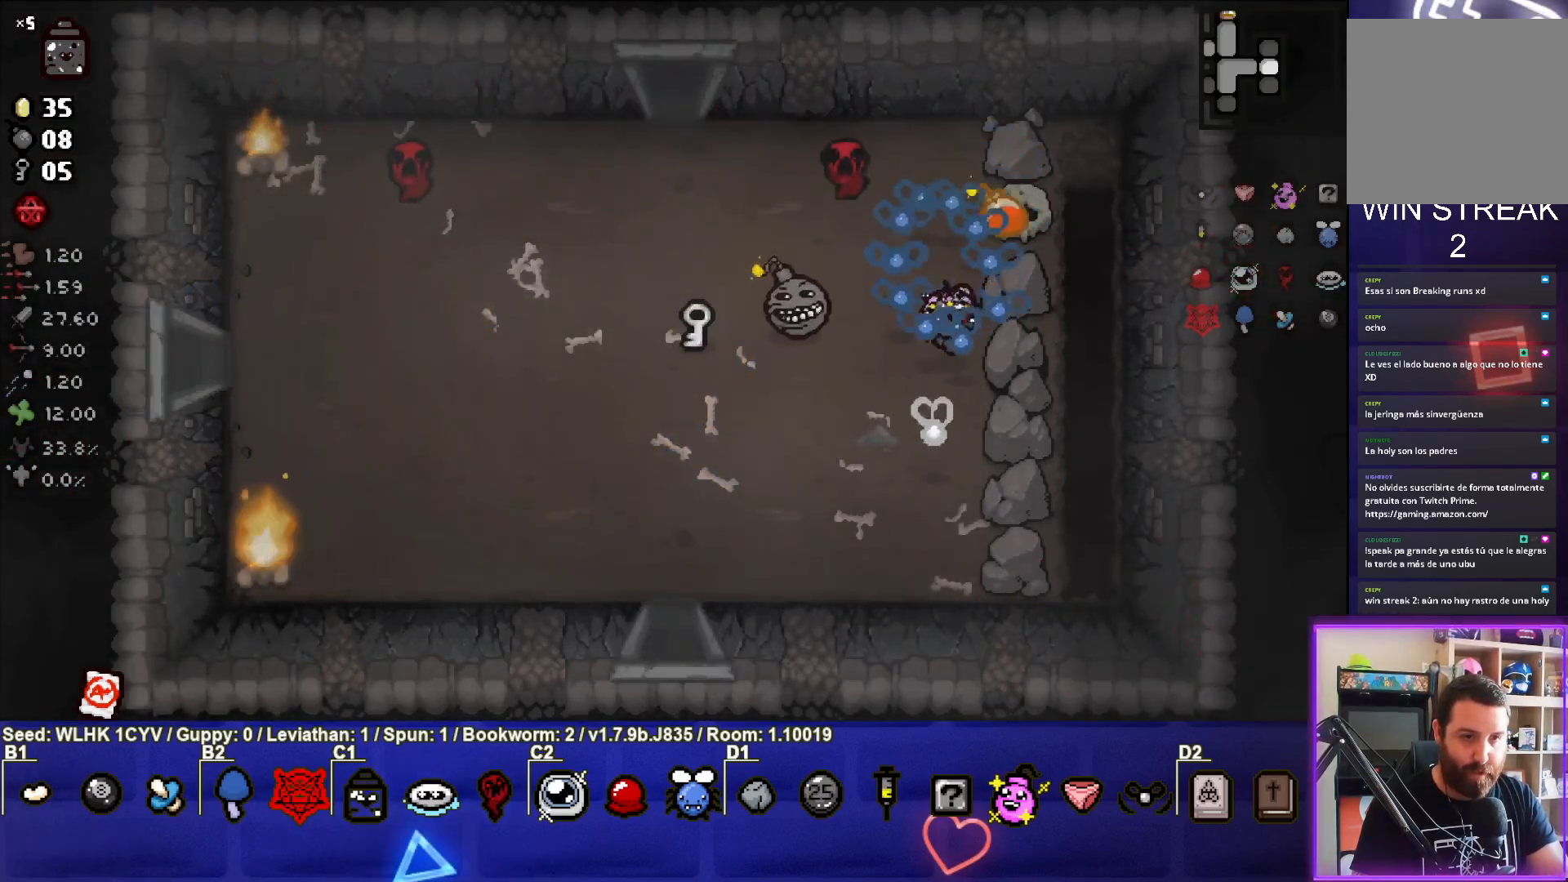
{"buttons": [], "left_stick": "right", "events": [[267, "left_stick", "right"]]}
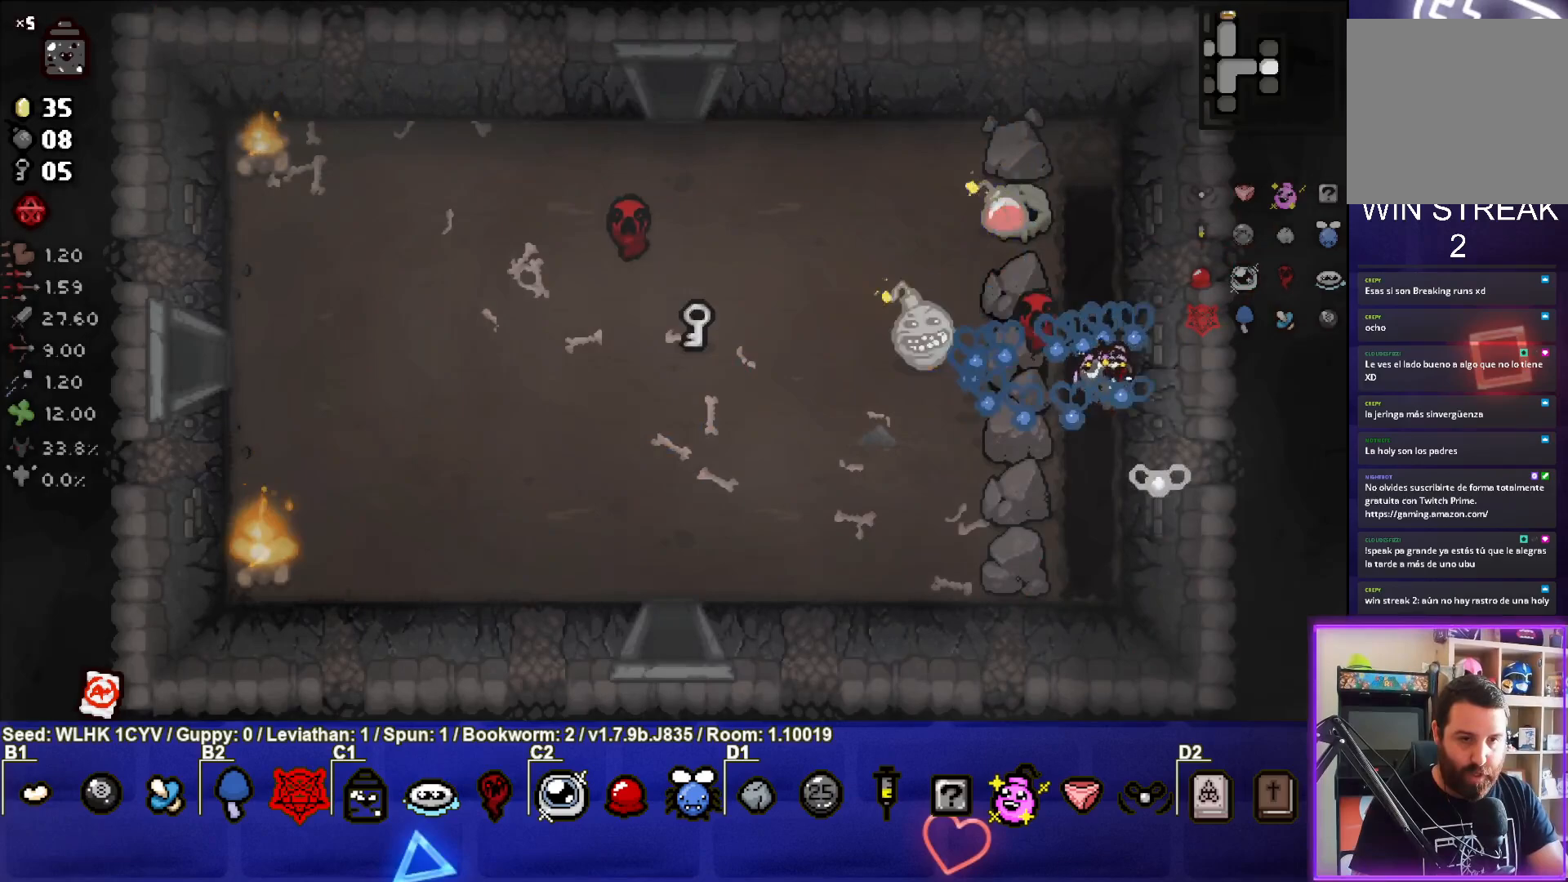
{"buttons": ["SQUARE"], "left_stick": "down-right", "events": [[50, "left_stick", "down-right"], [183, "SQUARE", "down"]]}
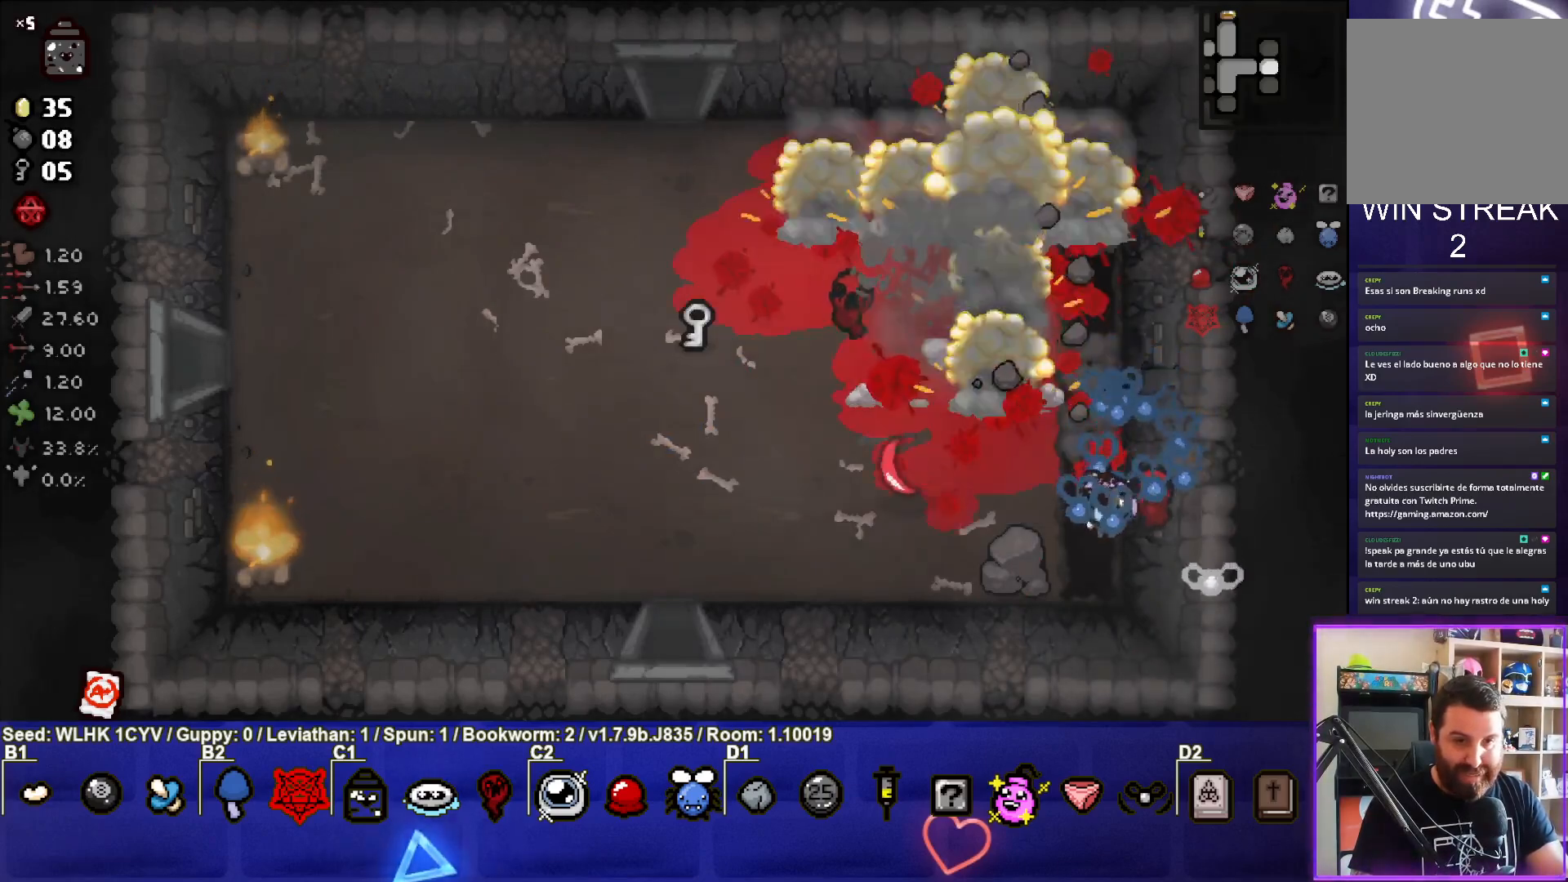
{"buttons": [], "left_stick": "left", "events": [[150, "SQUARE", "up"], [217, "left_stick", "down-left"], [417, "left_stick", "left"]]}
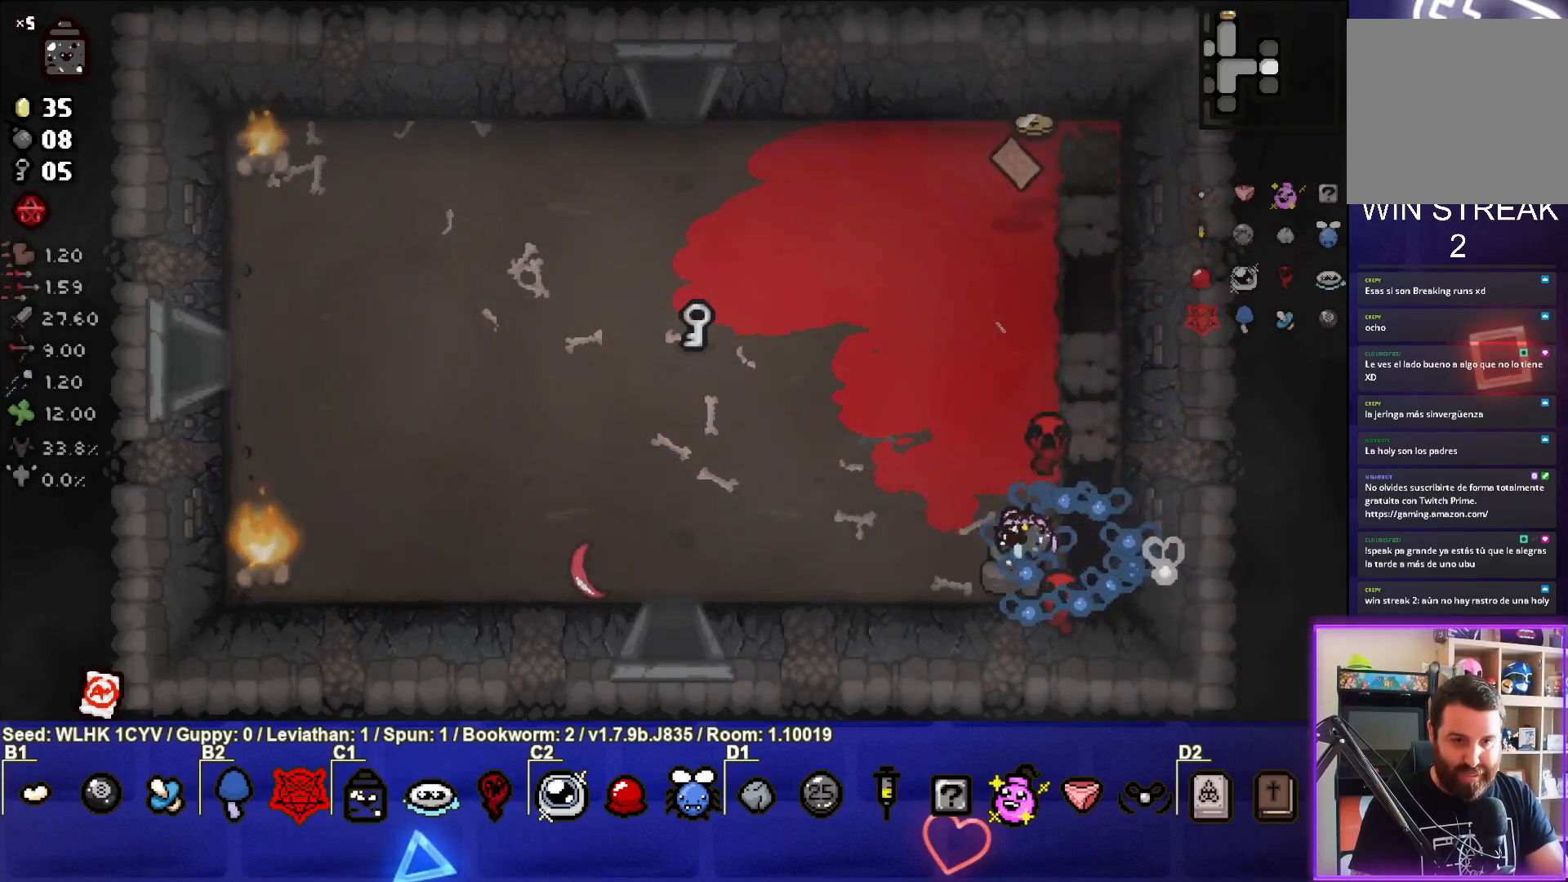
{"buttons": [], "left_stick": "up", "events": [[500, "left_stick", "up"]]}
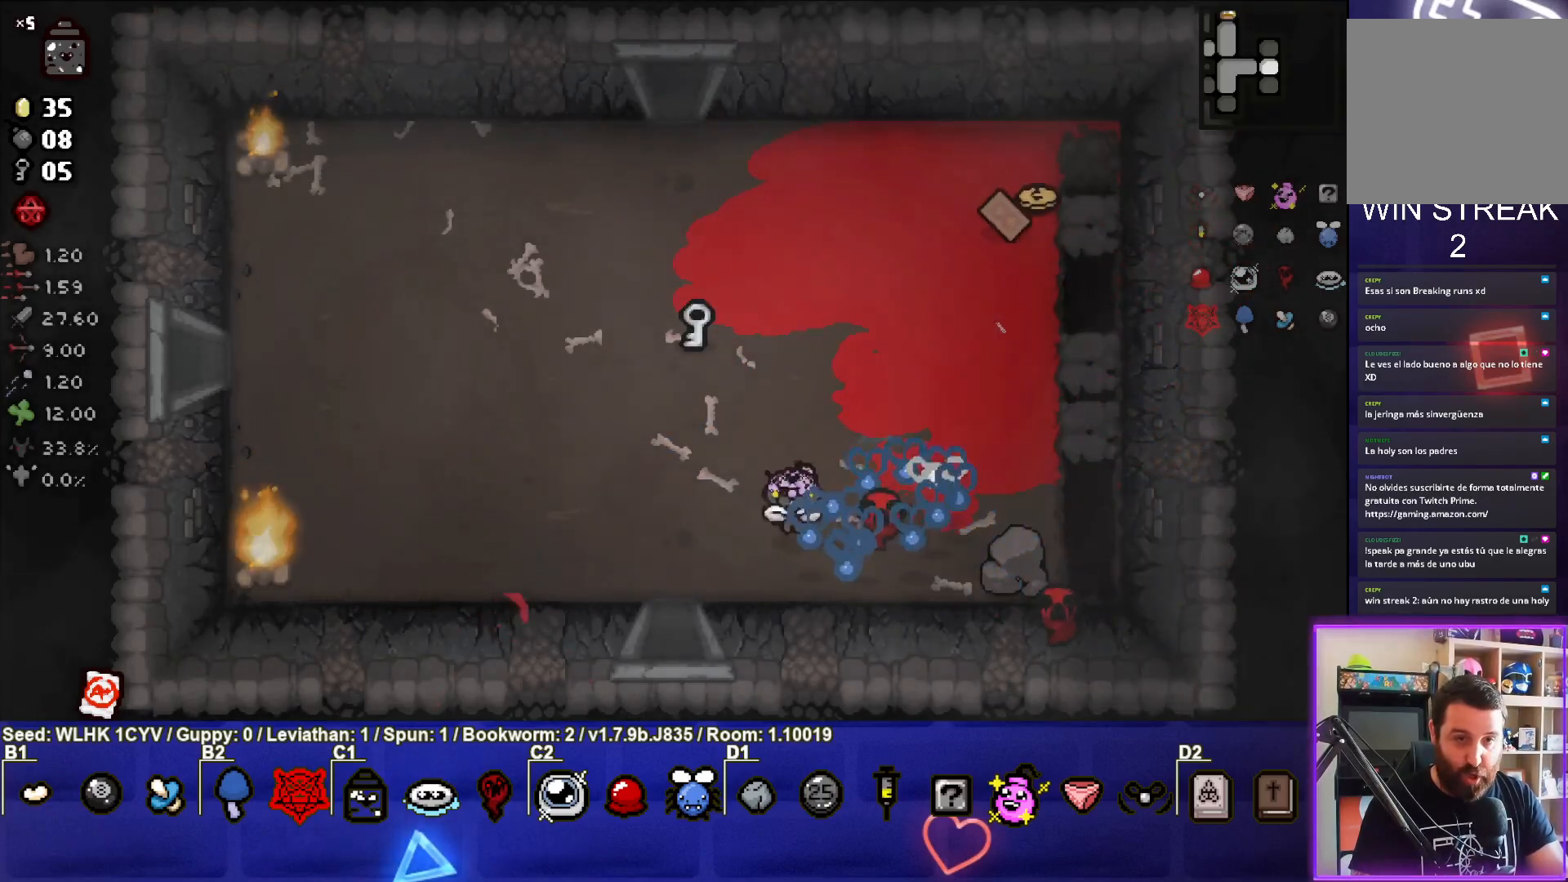
{"buttons": [], "left_stick": "up-right", "events": [[133, "left_stick", "up-right"]]}
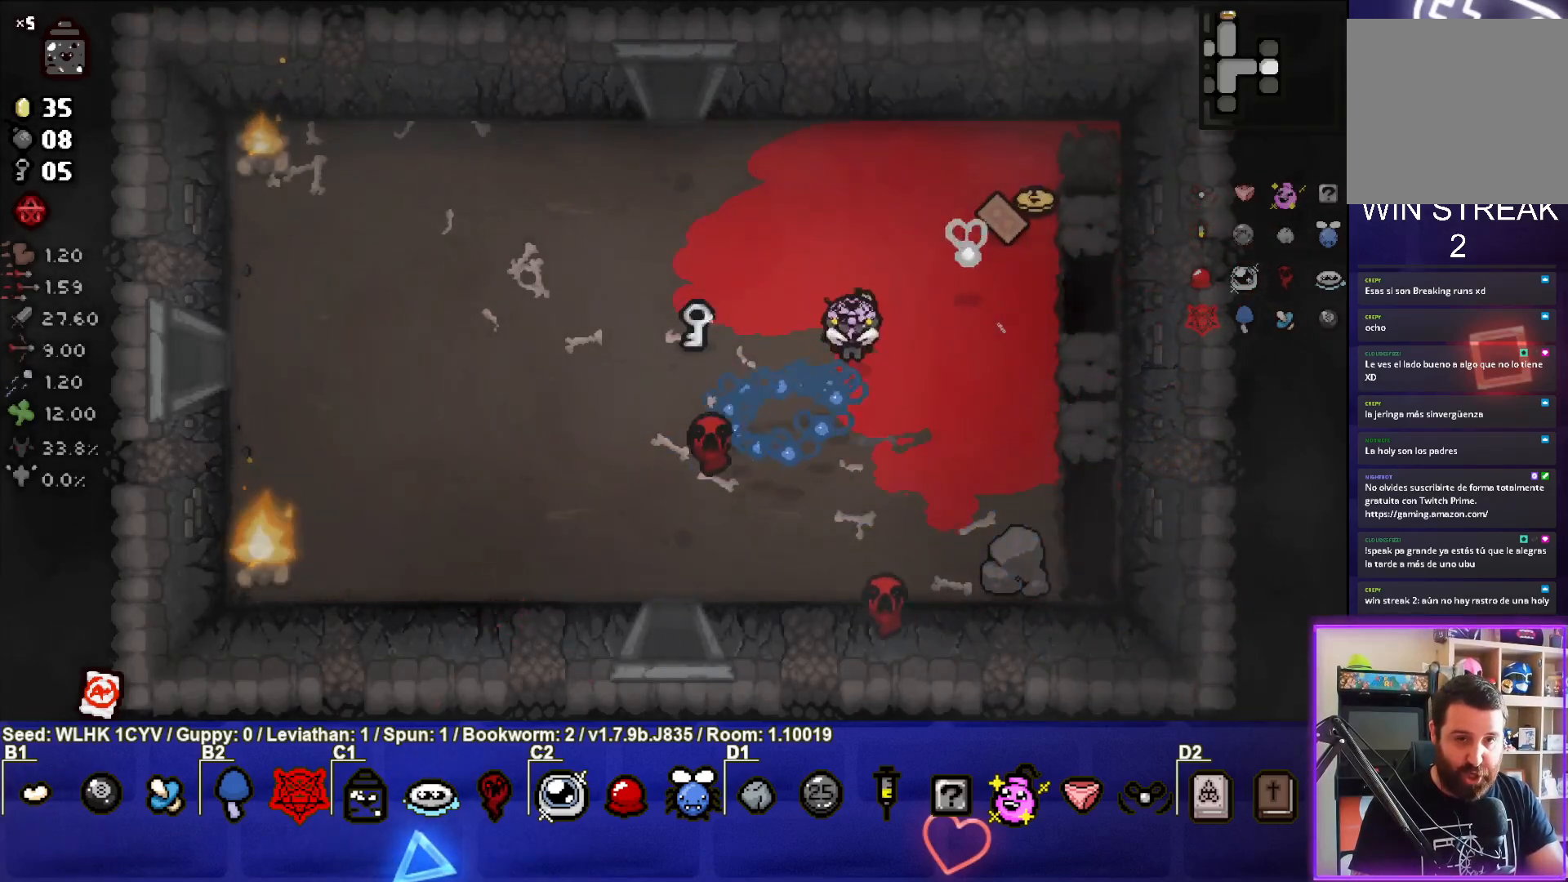
{"buttons": [], "left_stick": "down-left", "events": [[333, "left_stick", "right"], [467, "left_stick", "down-left"]]}
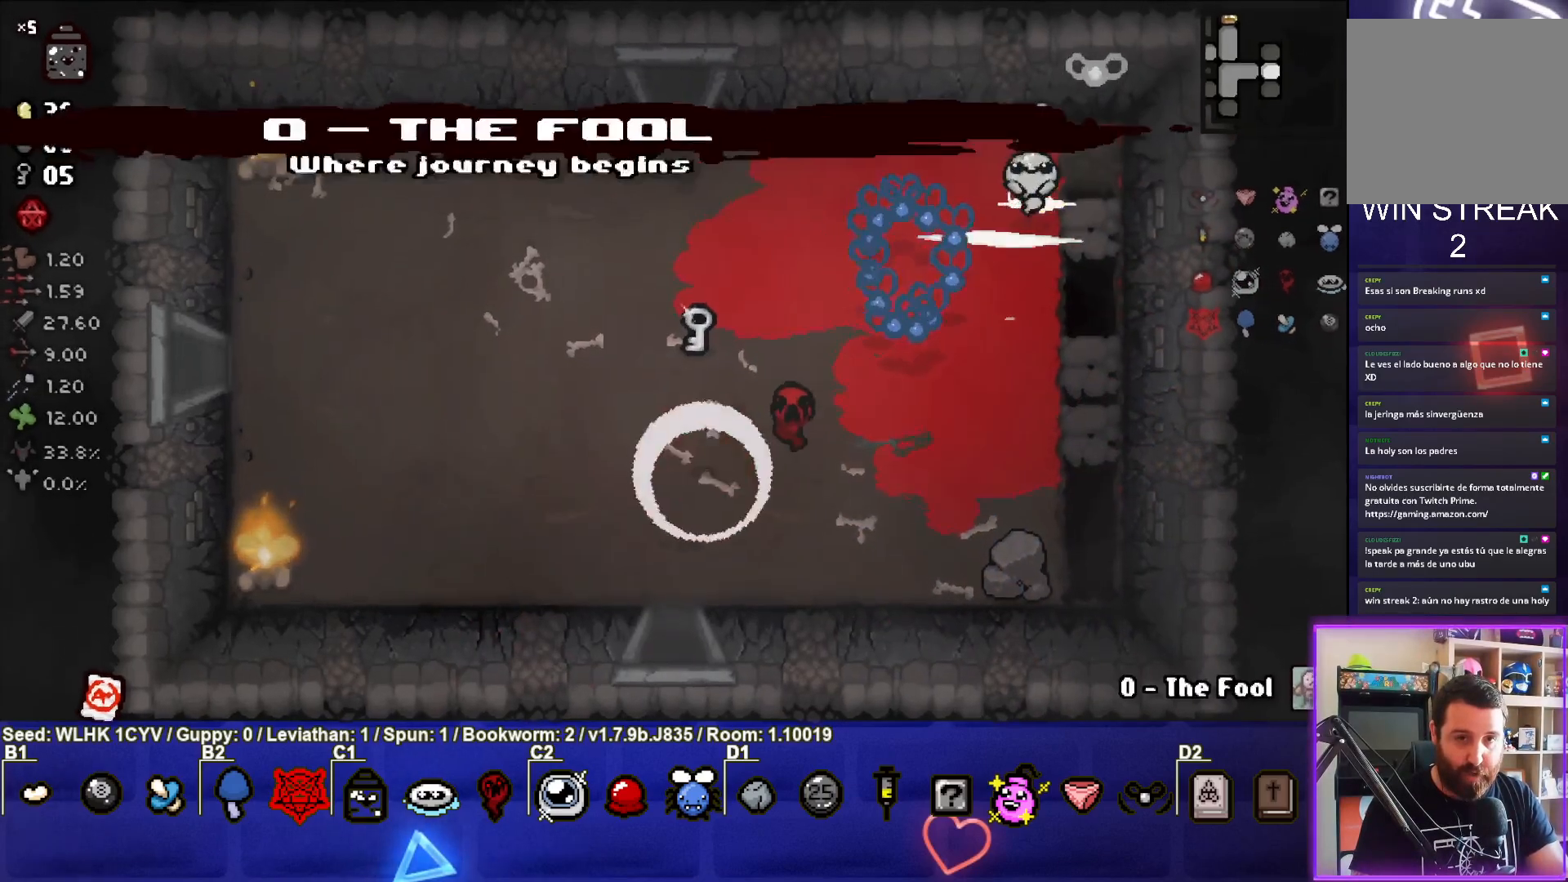
{"buttons": [], "left_stick": "down-left", "events": []}
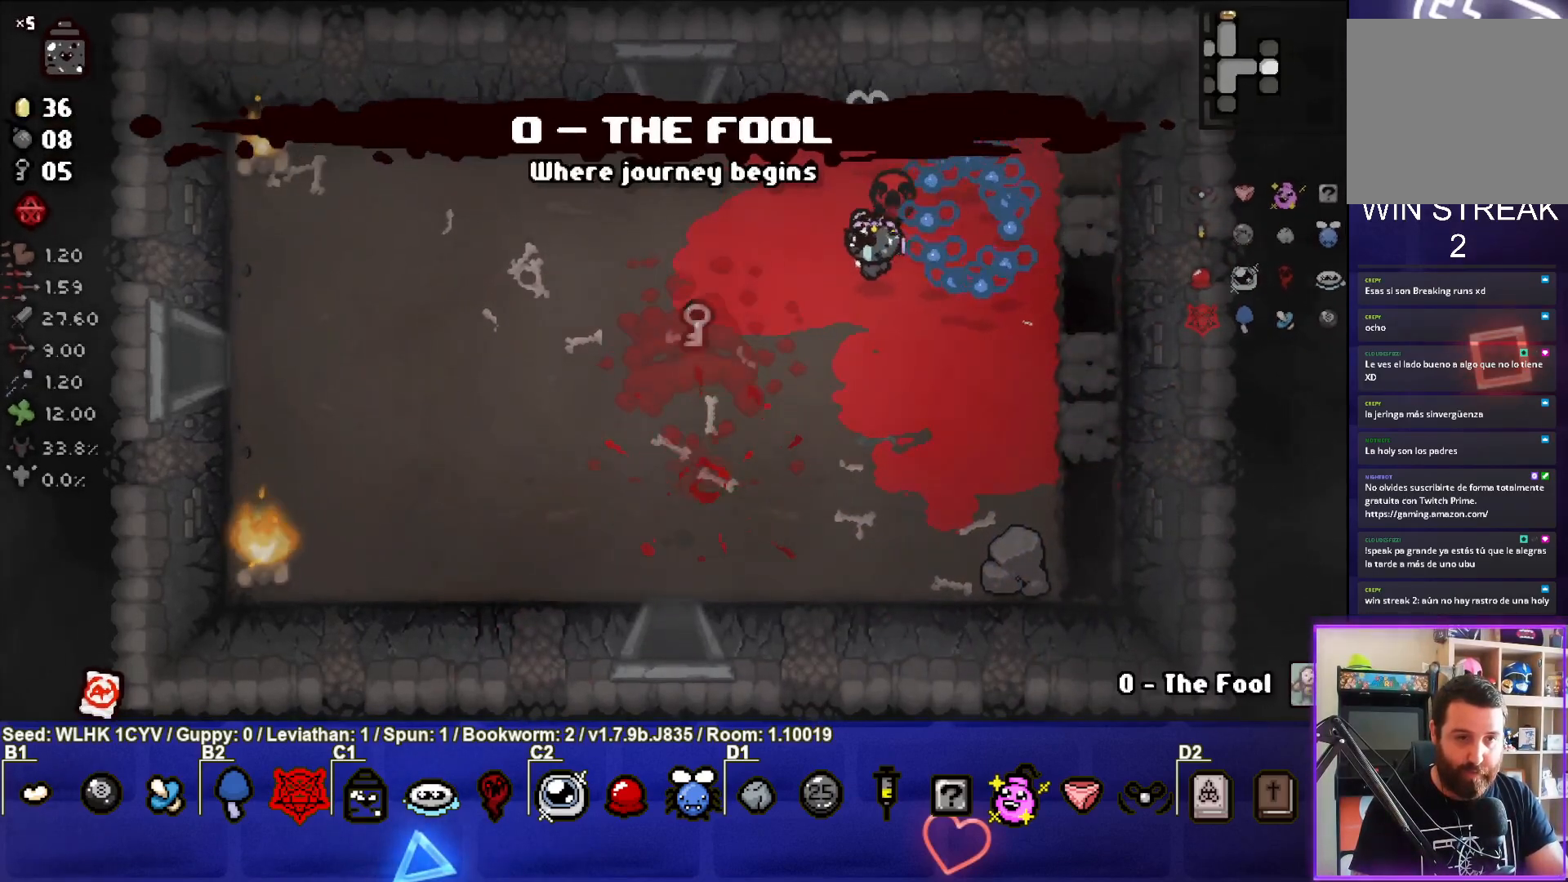
{"buttons": [], "left_stick": "down", "events": [[417, "left_stick", "down"]]}
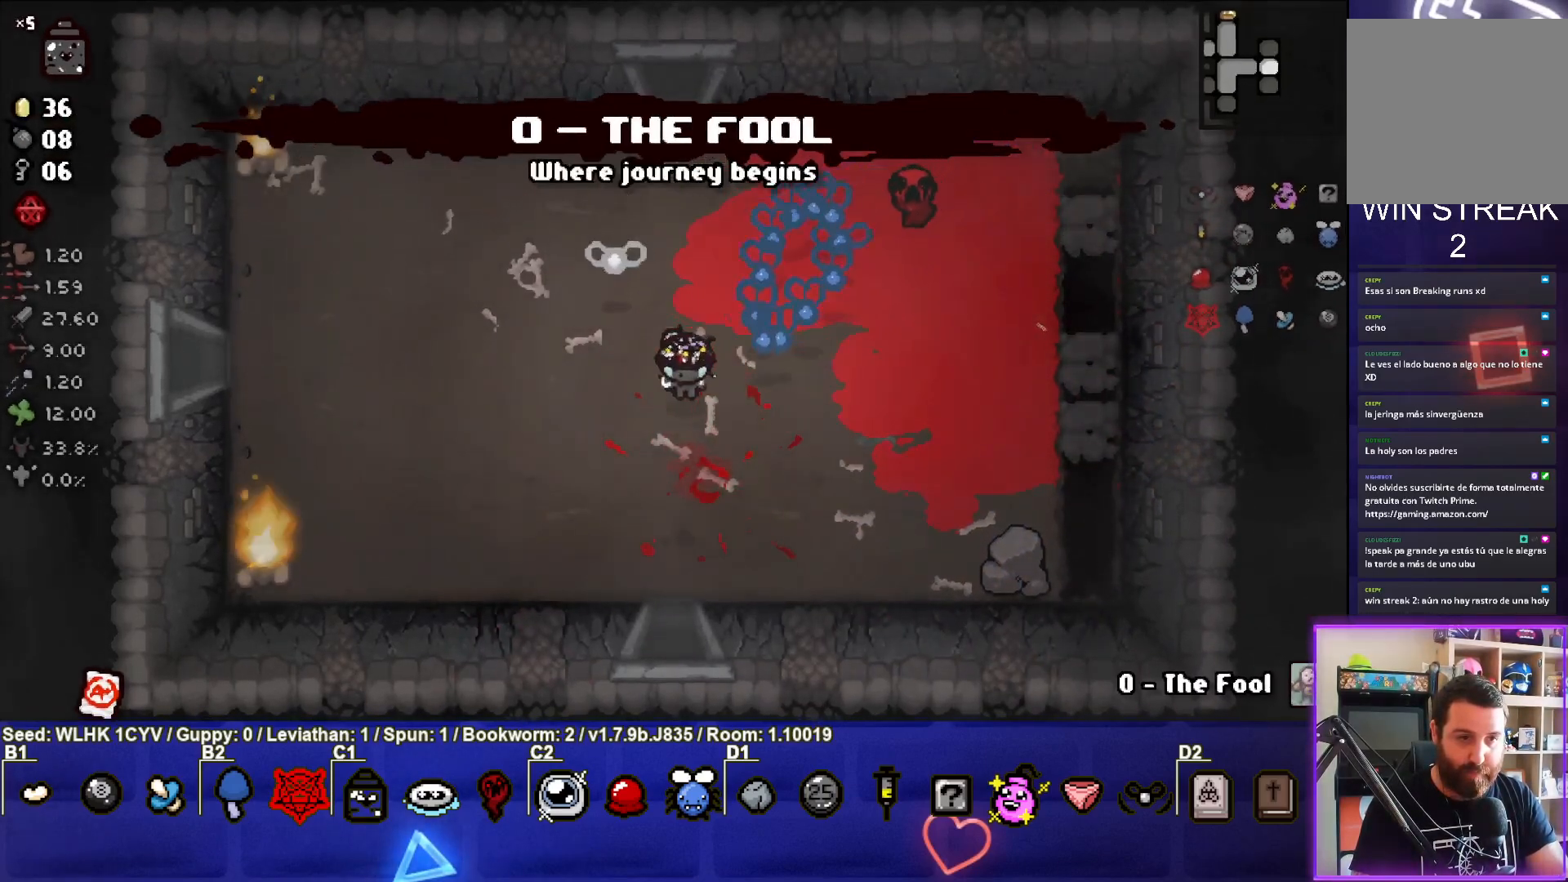
{"buttons": [], "left_stick": "down", "events": []}
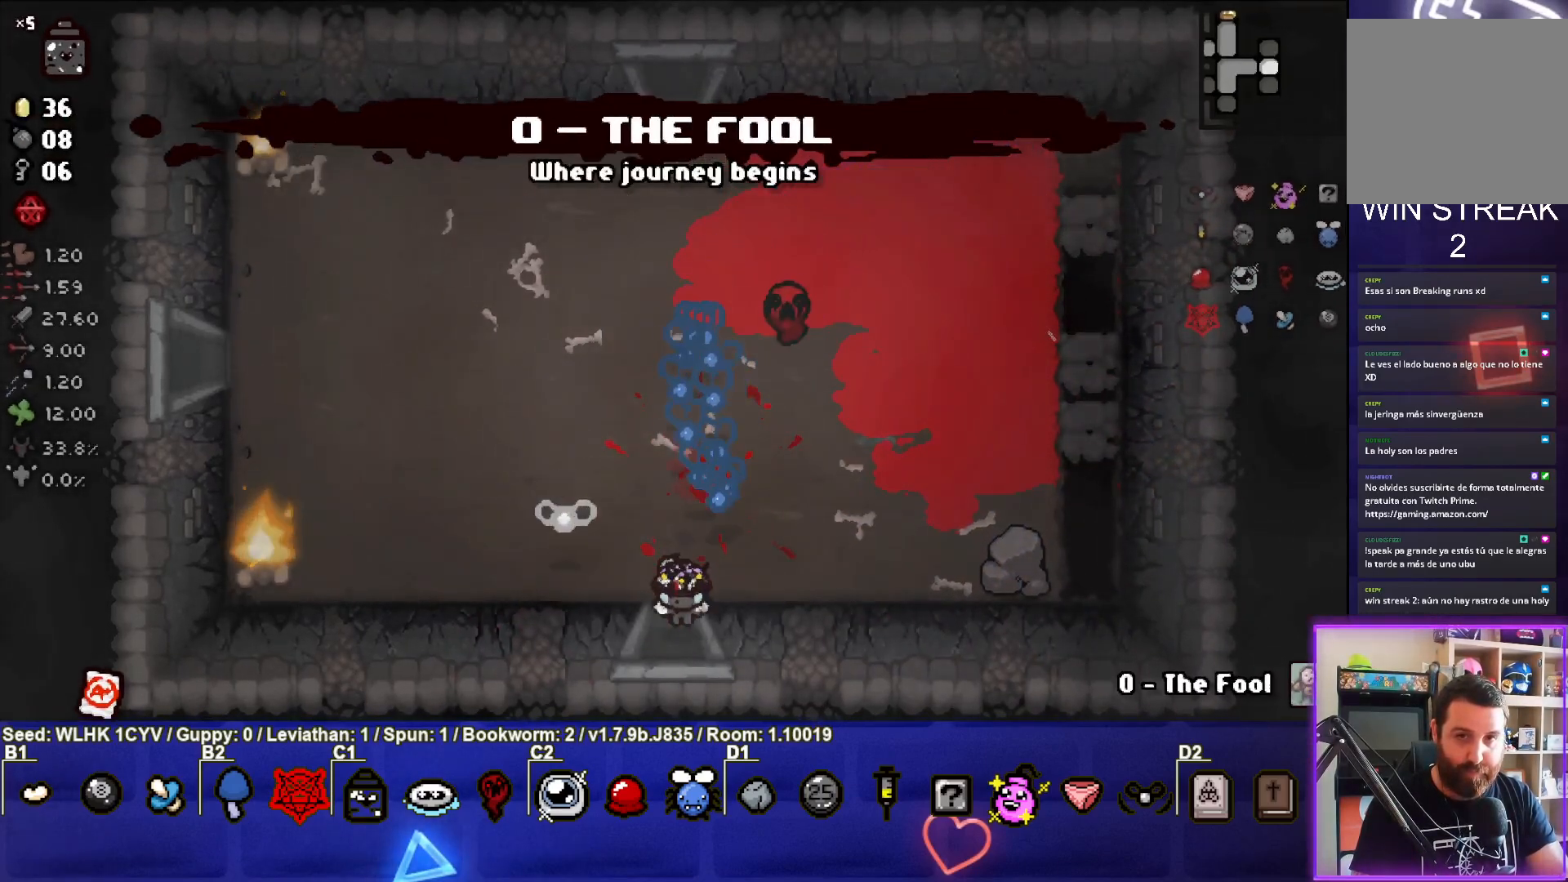
{"buttons": [], "left_stick": "center", "events": [[33, "left_stick", "center"]]}
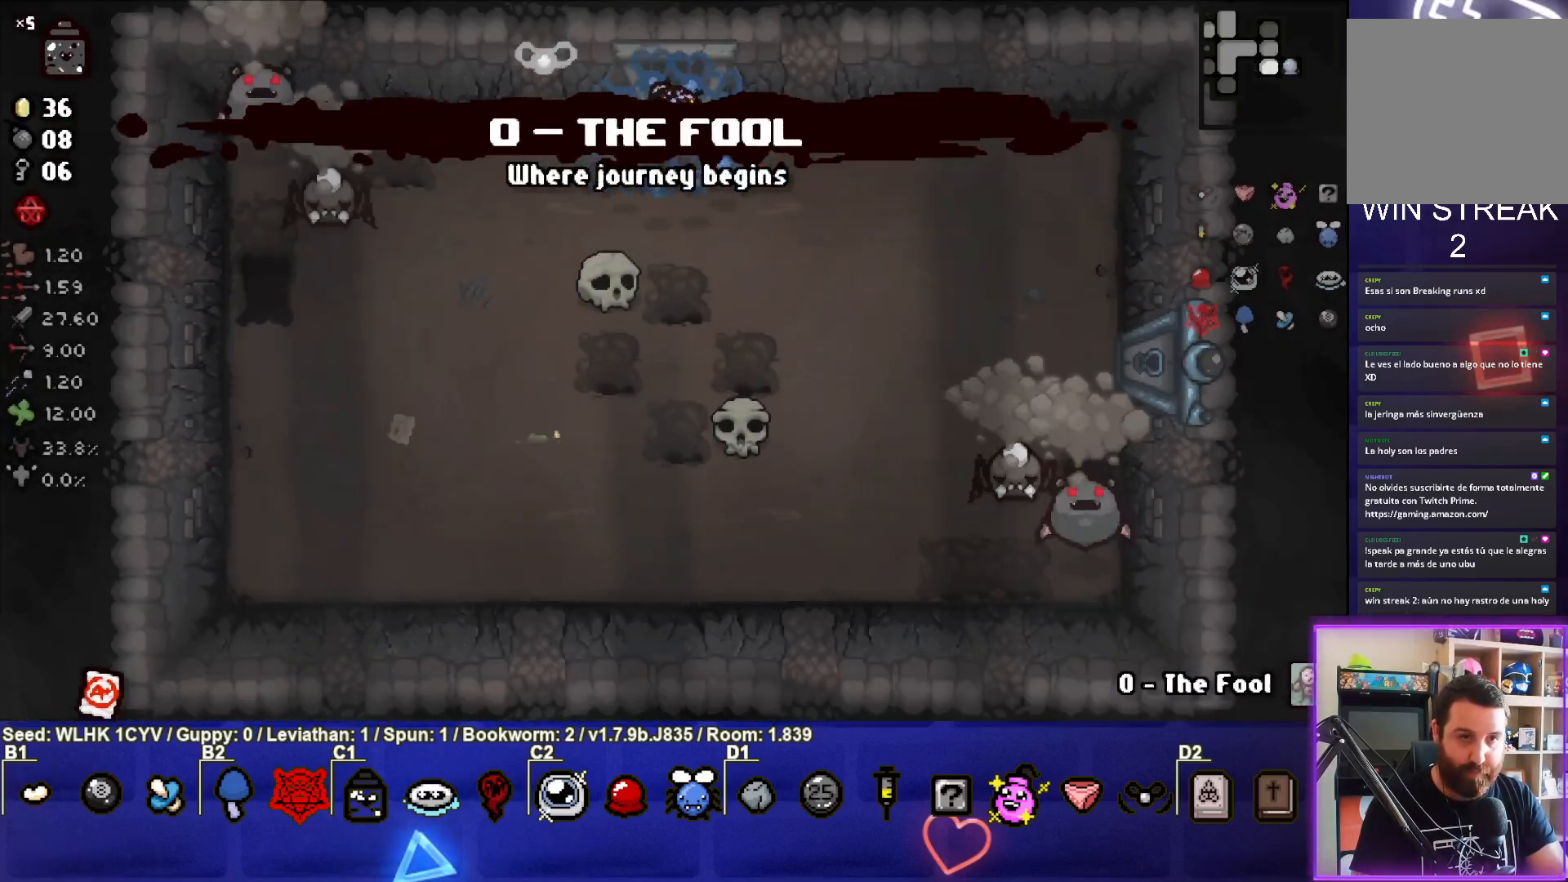
{"buttons": ["SQUARE"], "left_stick": "down-left", "events": [[150, "left_stick", "left"], [317, "SQUARE", "down"], [317, "left_stick", "down-left"]]}